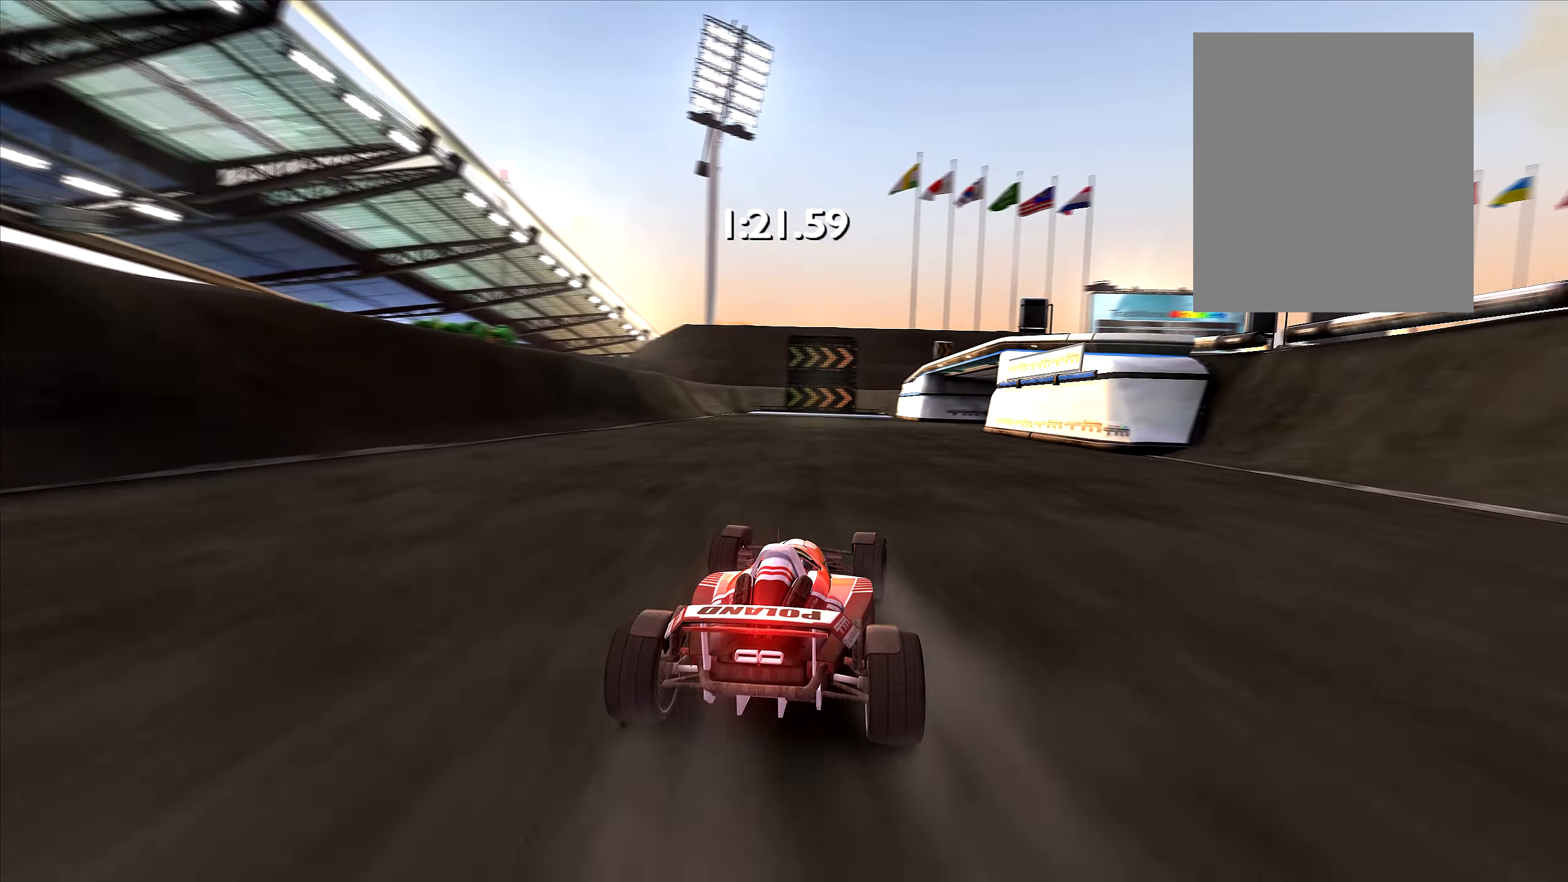
Gameplay with keyboard; each line is a JSON object with the keys held at the frame after it. "events" lists presses ("down") and releases ("up") of "down", "left", "respawn", "right" and "up" between this image and that frame as [ms after this image, input, new state], when the widget could be followed in between. No other keys are recorded. Mouse input is not recorded. Key names are as the overlay labels them; some are game actions (e.g. jump) rather than physical keys.
{"keys": ["right", "up"], "events": [[317, "right", "up"], [467, "right", "down"]]}
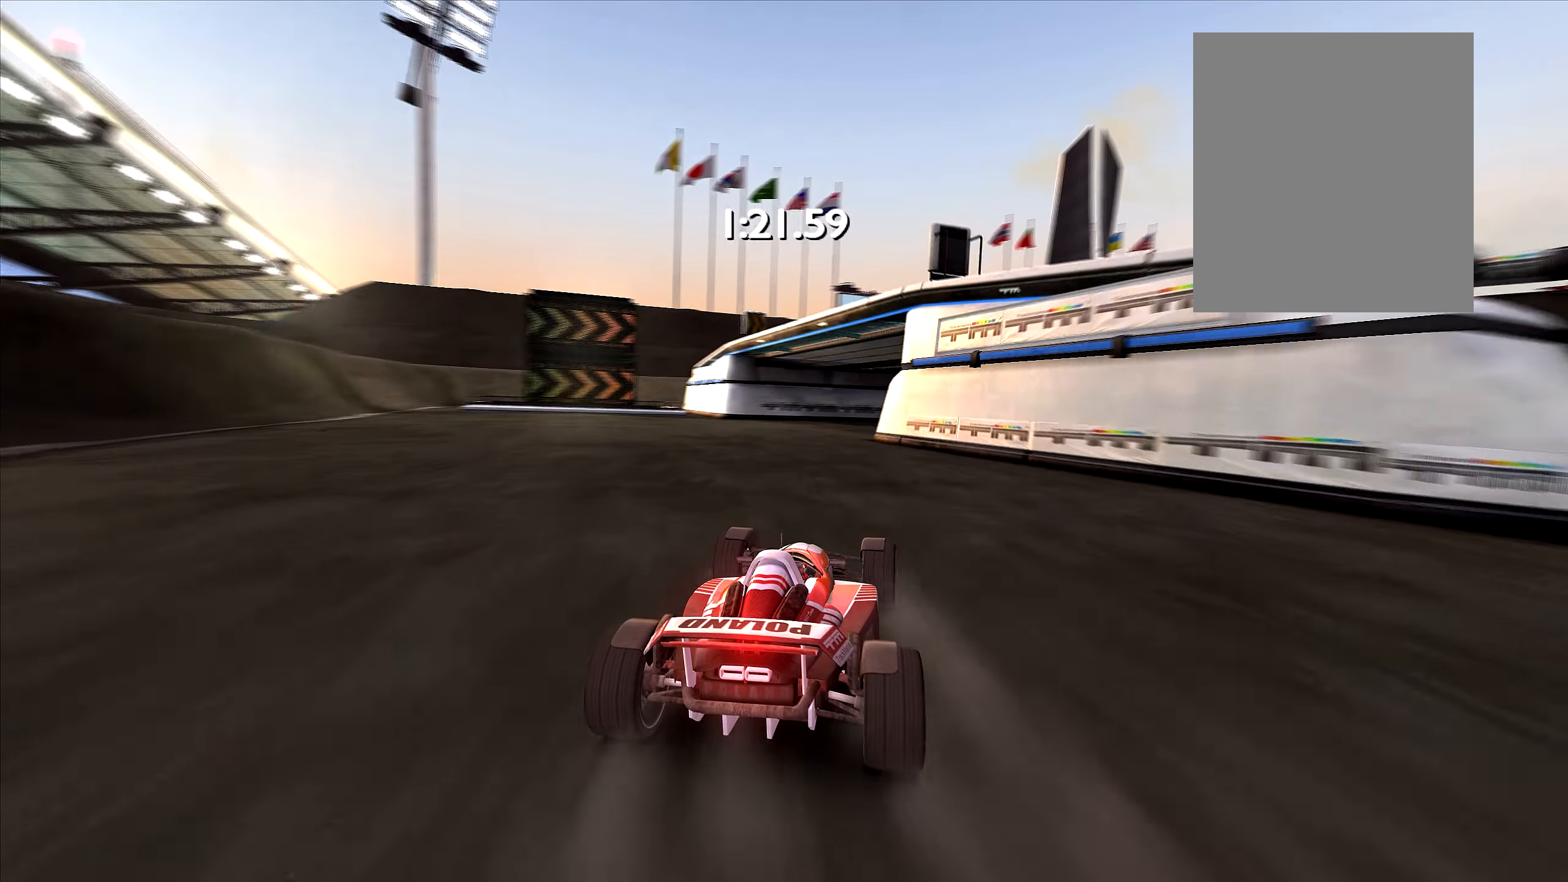
{"keys": ["right", "up"], "events": [[67, "right", "up"], [200, "right", "down"], [300, "right", "up"], [434, "right", "down"]]}
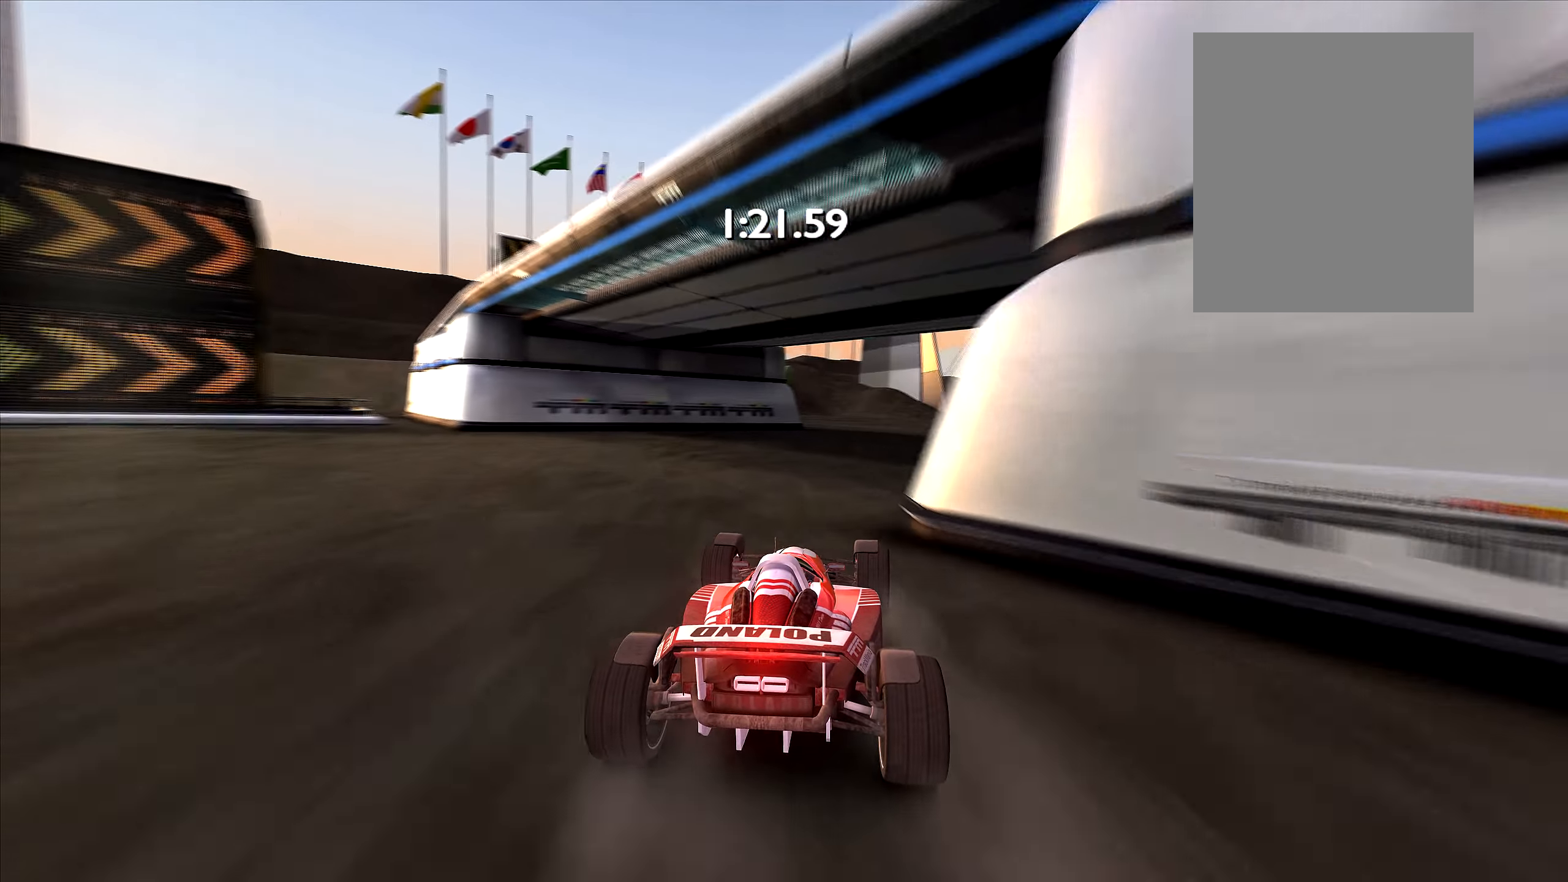
{"keys": ["left", "up"], "events": [[17, "right", "up"], [117, "right", "down"], [217, "right", "up"], [450, "left", "down"]]}
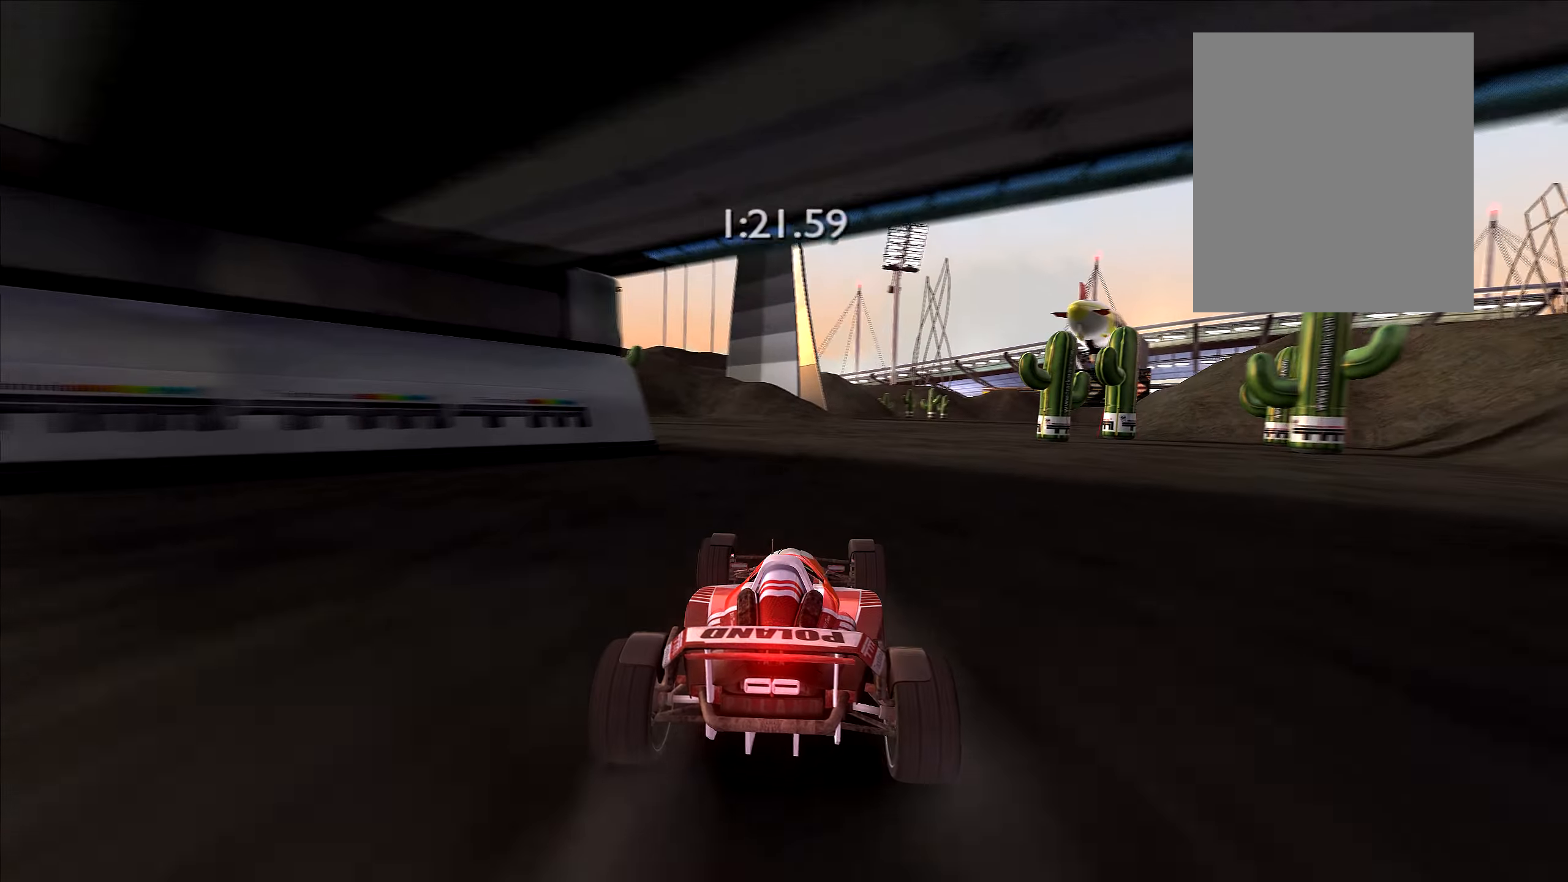
{"keys": ["right", "up"], "events": [[17, "left", "up"], [400, "right", "down"]]}
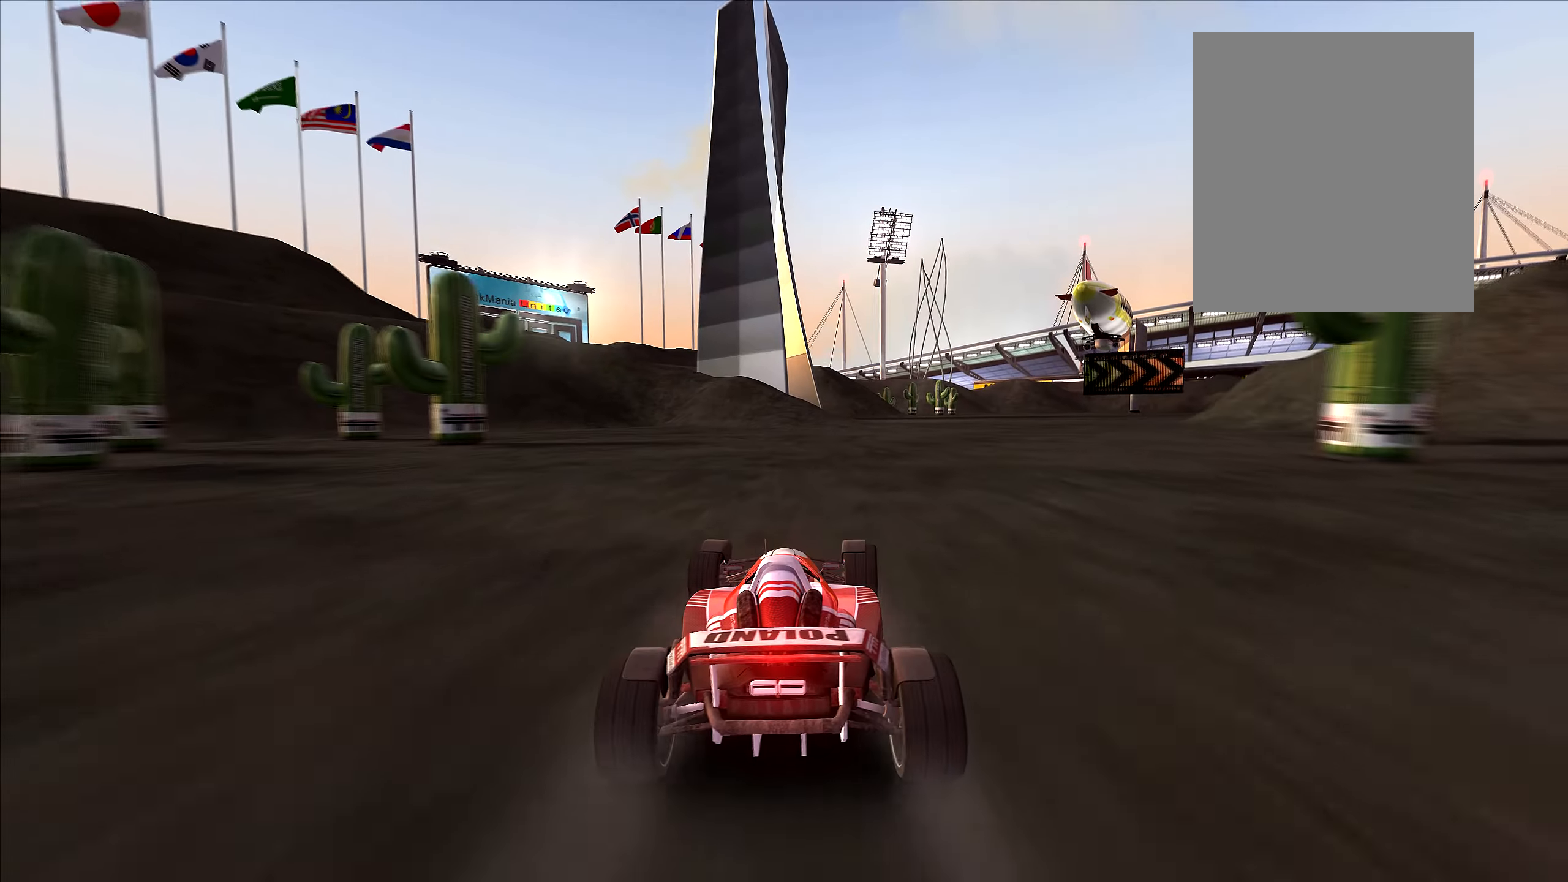
{"keys": ["up"], "events": [[217, "right", "up"], [350, "right", "down"], [467, "right", "up"]]}
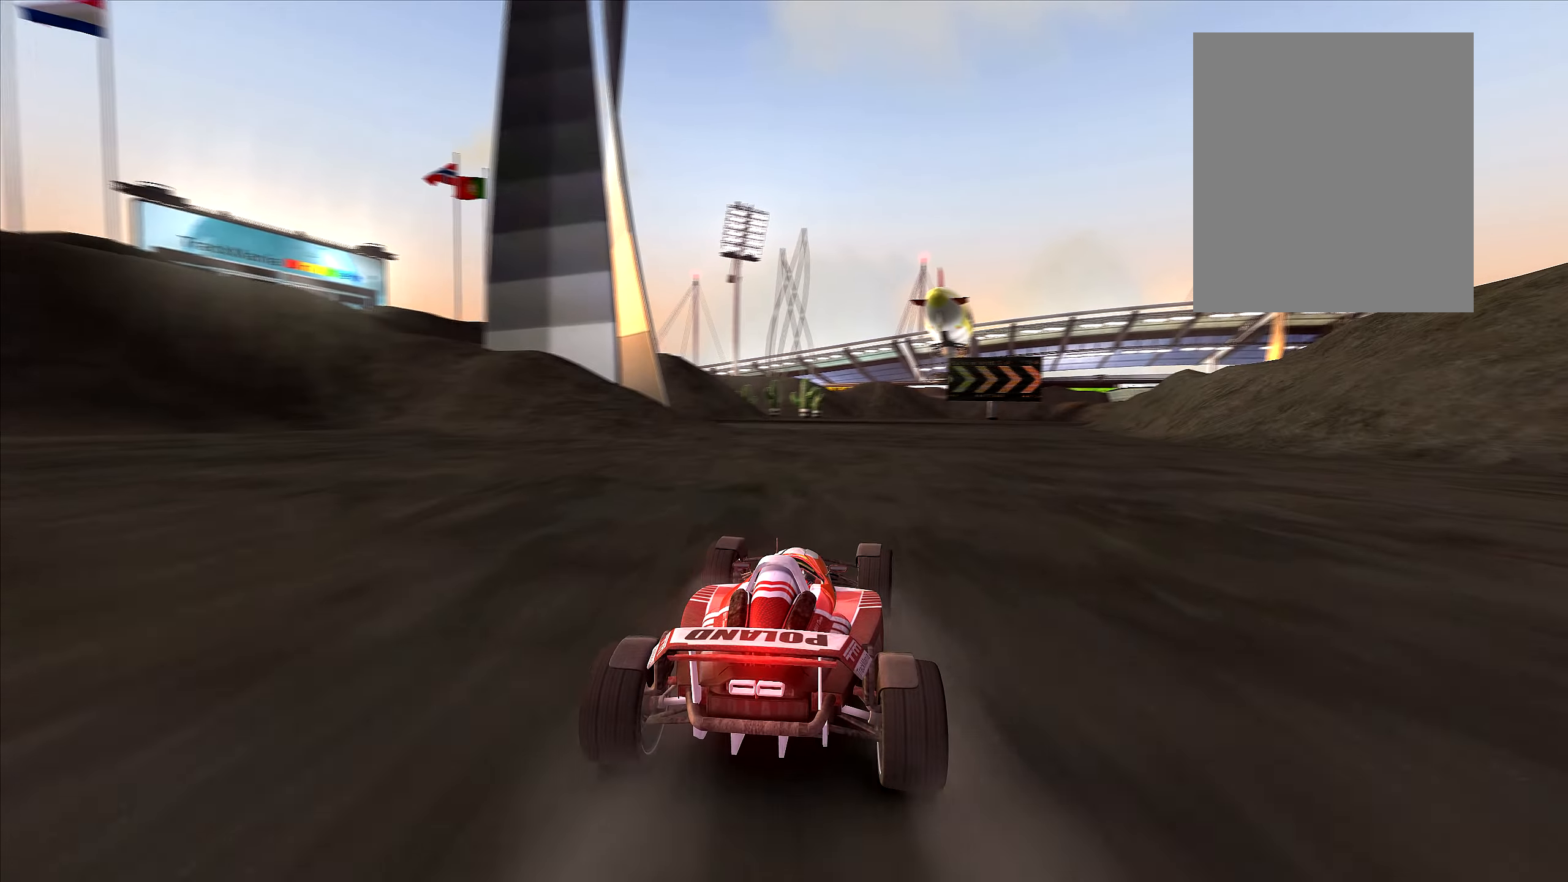
{"keys": ["up"], "events": [[84, "right", "down"], [184, "right", "up"], [317, "right", "down"], [400, "right", "up"]]}
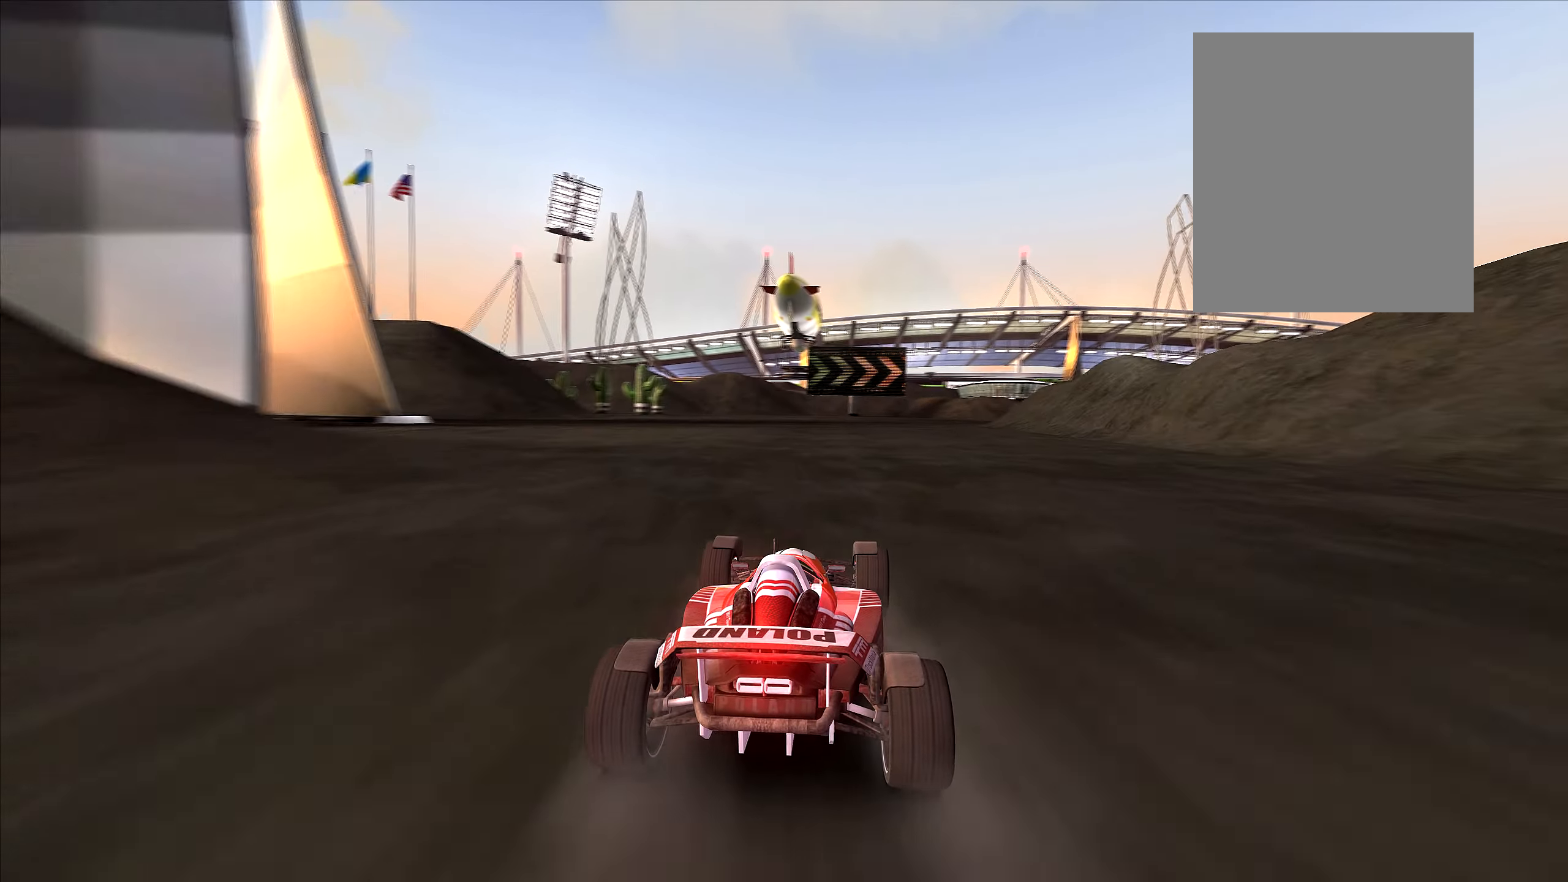
{"keys": ["right", "up"], "events": [[184, "right", "down"], [267, "right", "up"], [450, "right", "down"]]}
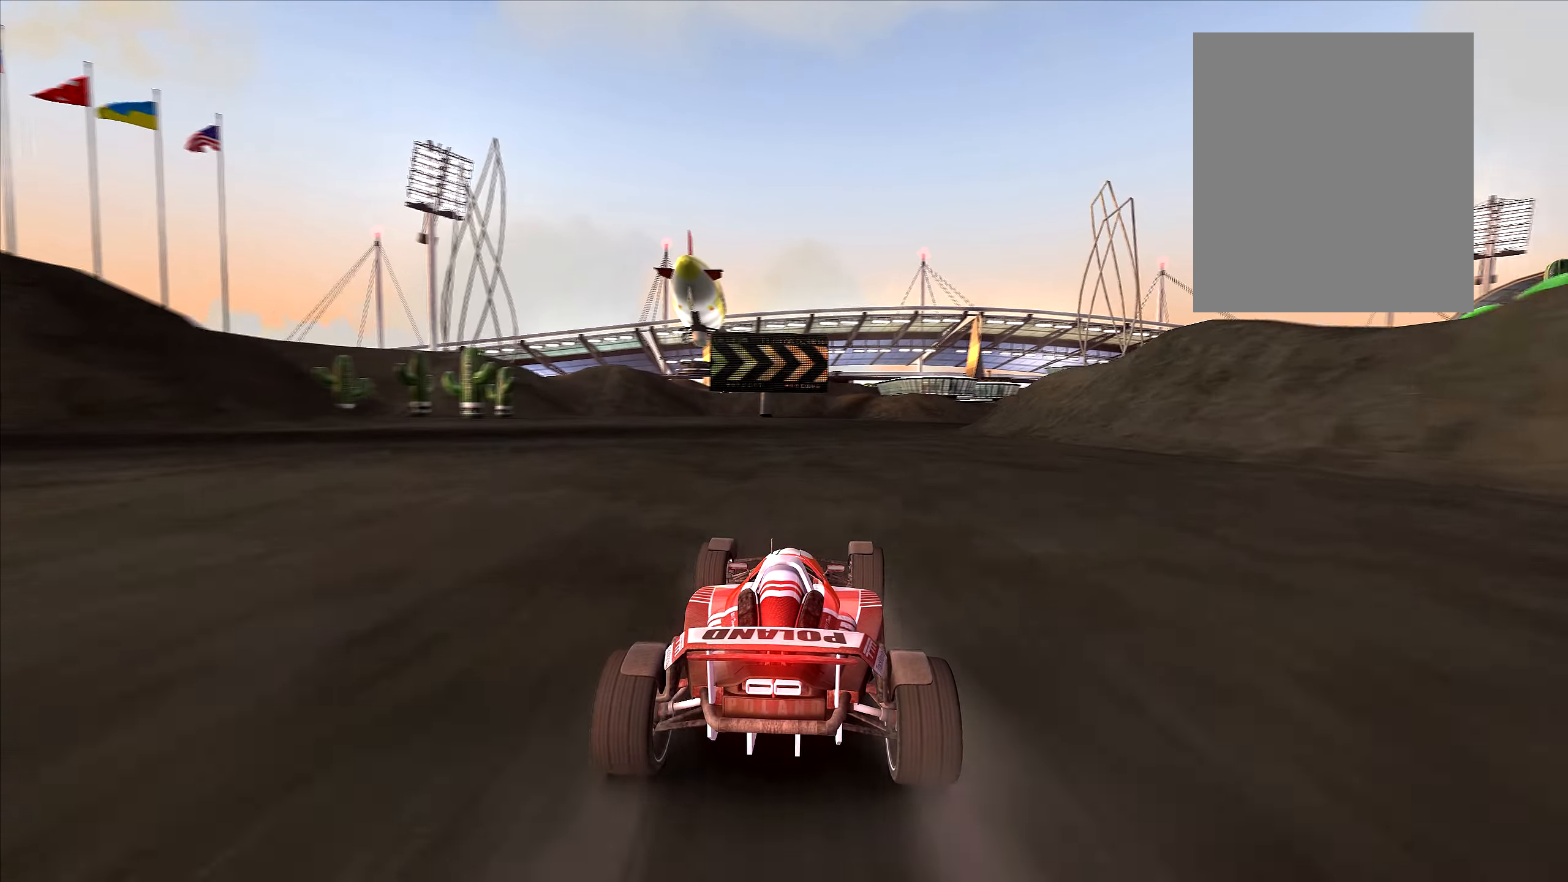
{"keys": ["right", "up"], "events": [[100, "right", "up"], [184, "right", "down"], [334, "right", "up"], [450, "right", "down"]]}
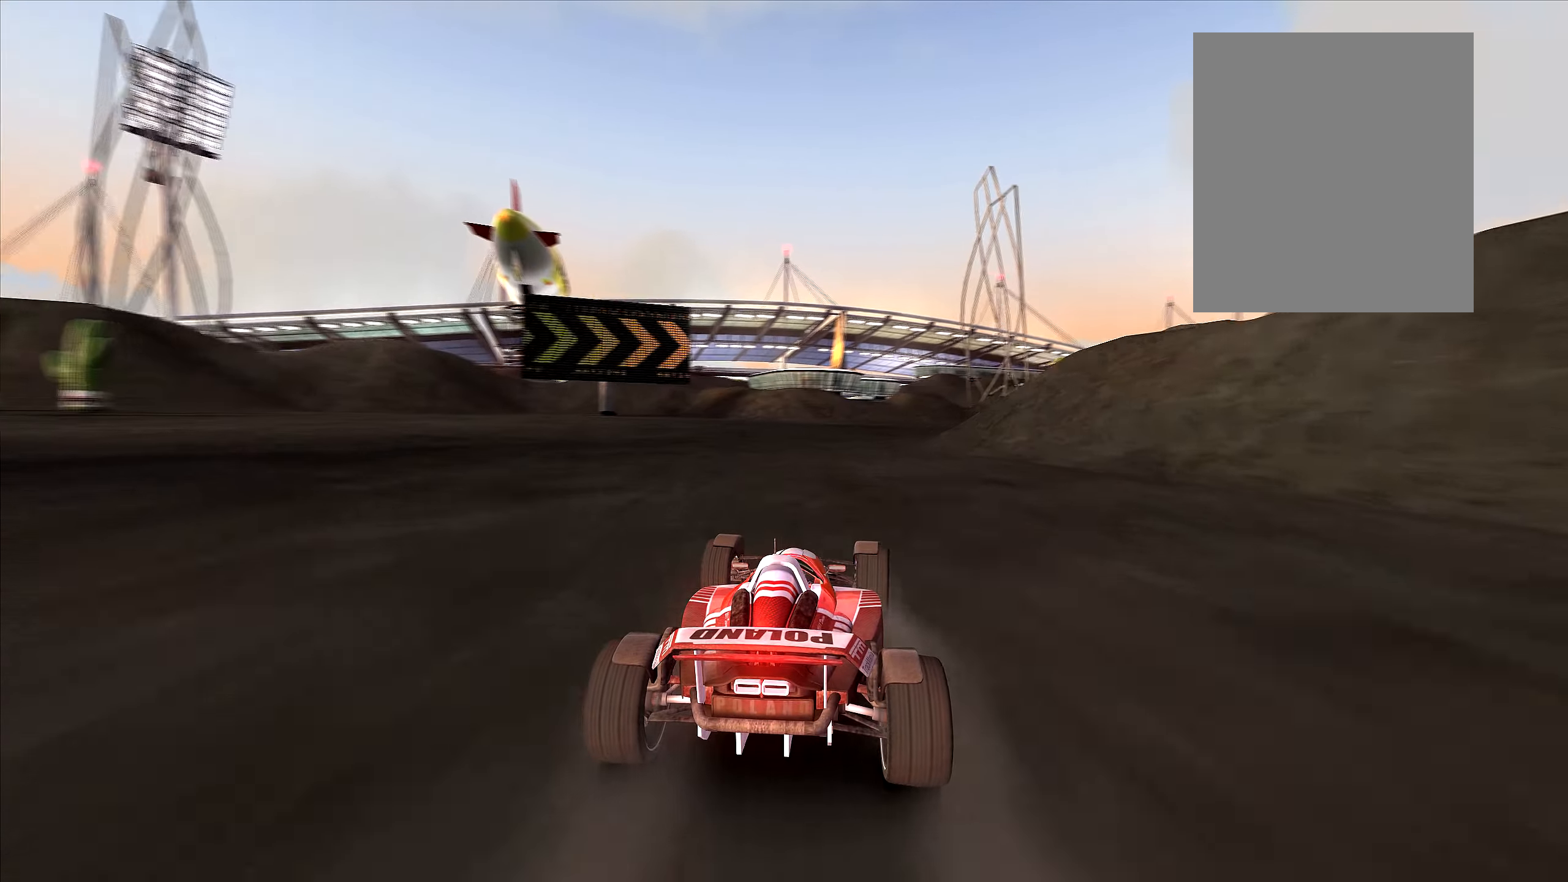
{"keys": ["right", "up"], "events": [[166, "right", "up"], [316, "right", "down"]]}
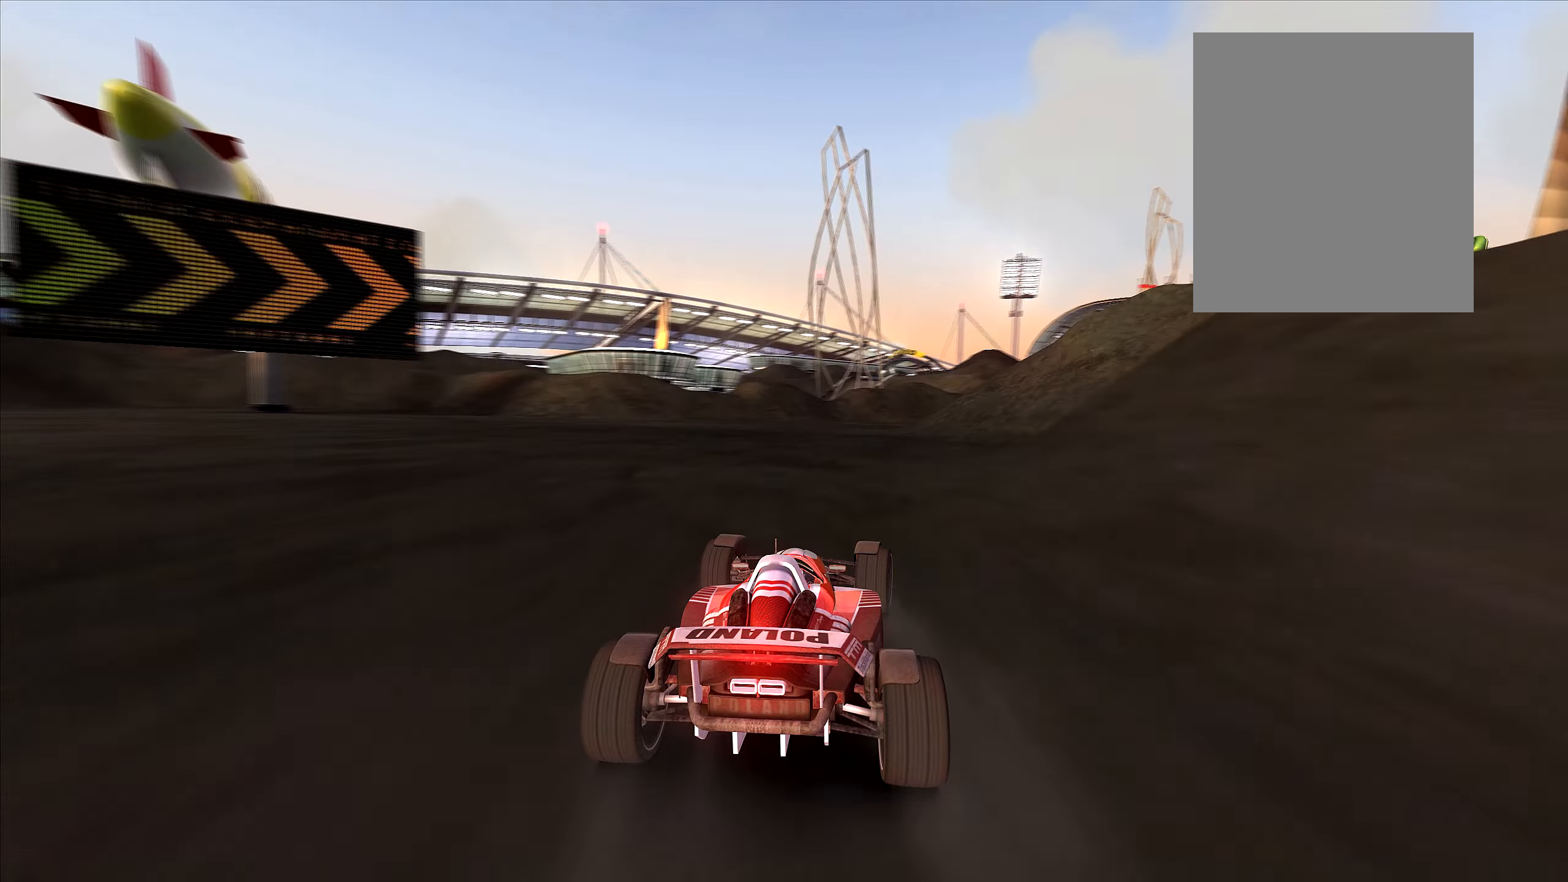
{"keys": ["right", "up"], "events": [[66, "right", "up"], [233, "right", "down"]]}
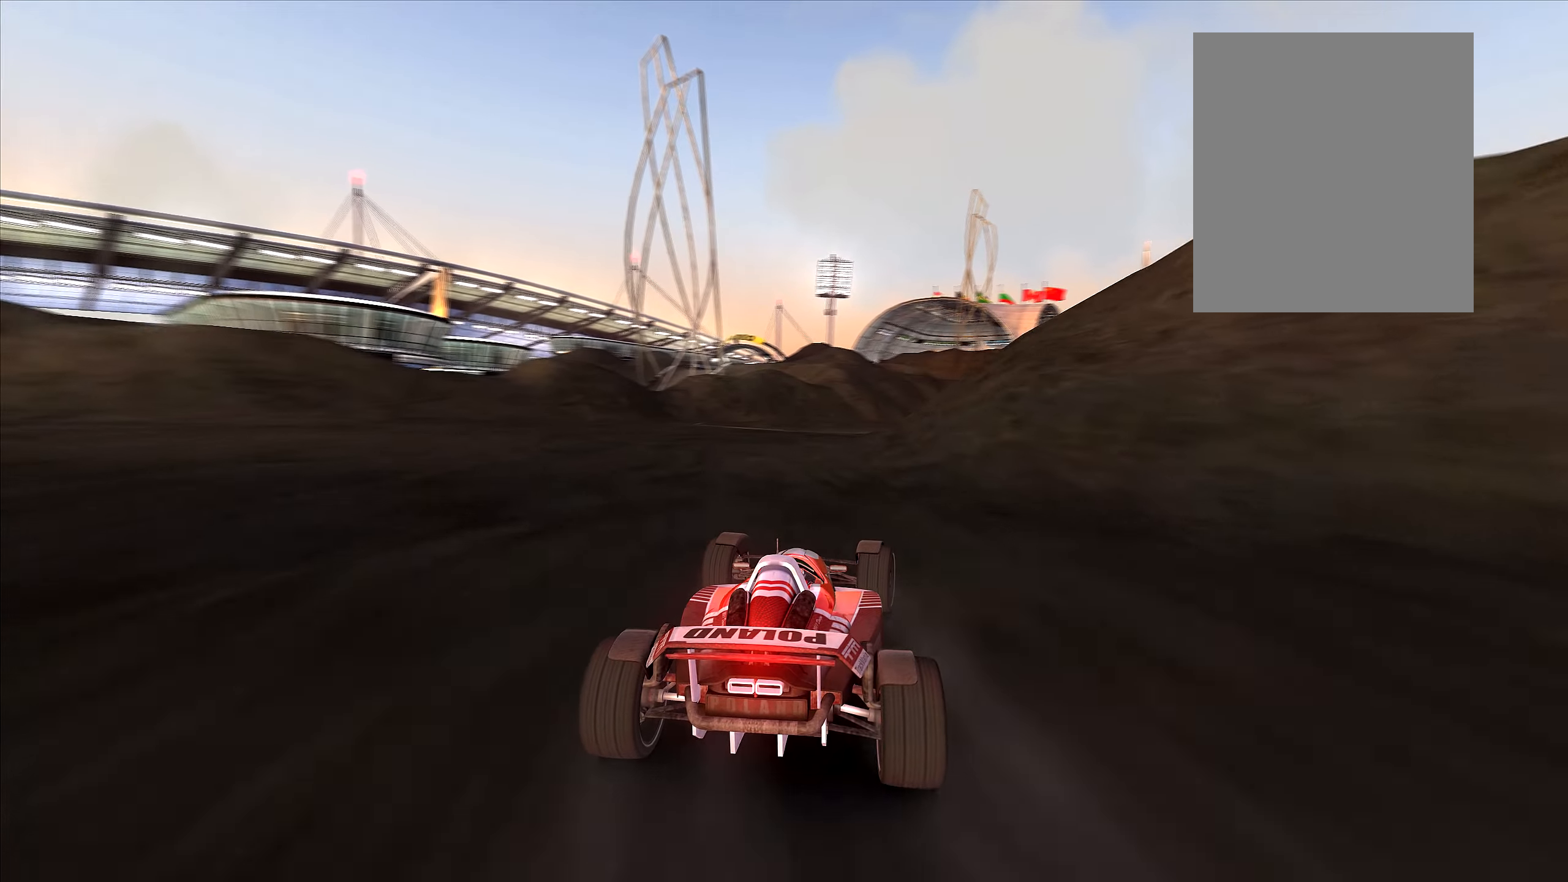
{"keys": ["up"], "events": [[166, "right", "up"], [283, "right", "down"], [316, "right", "up"]]}
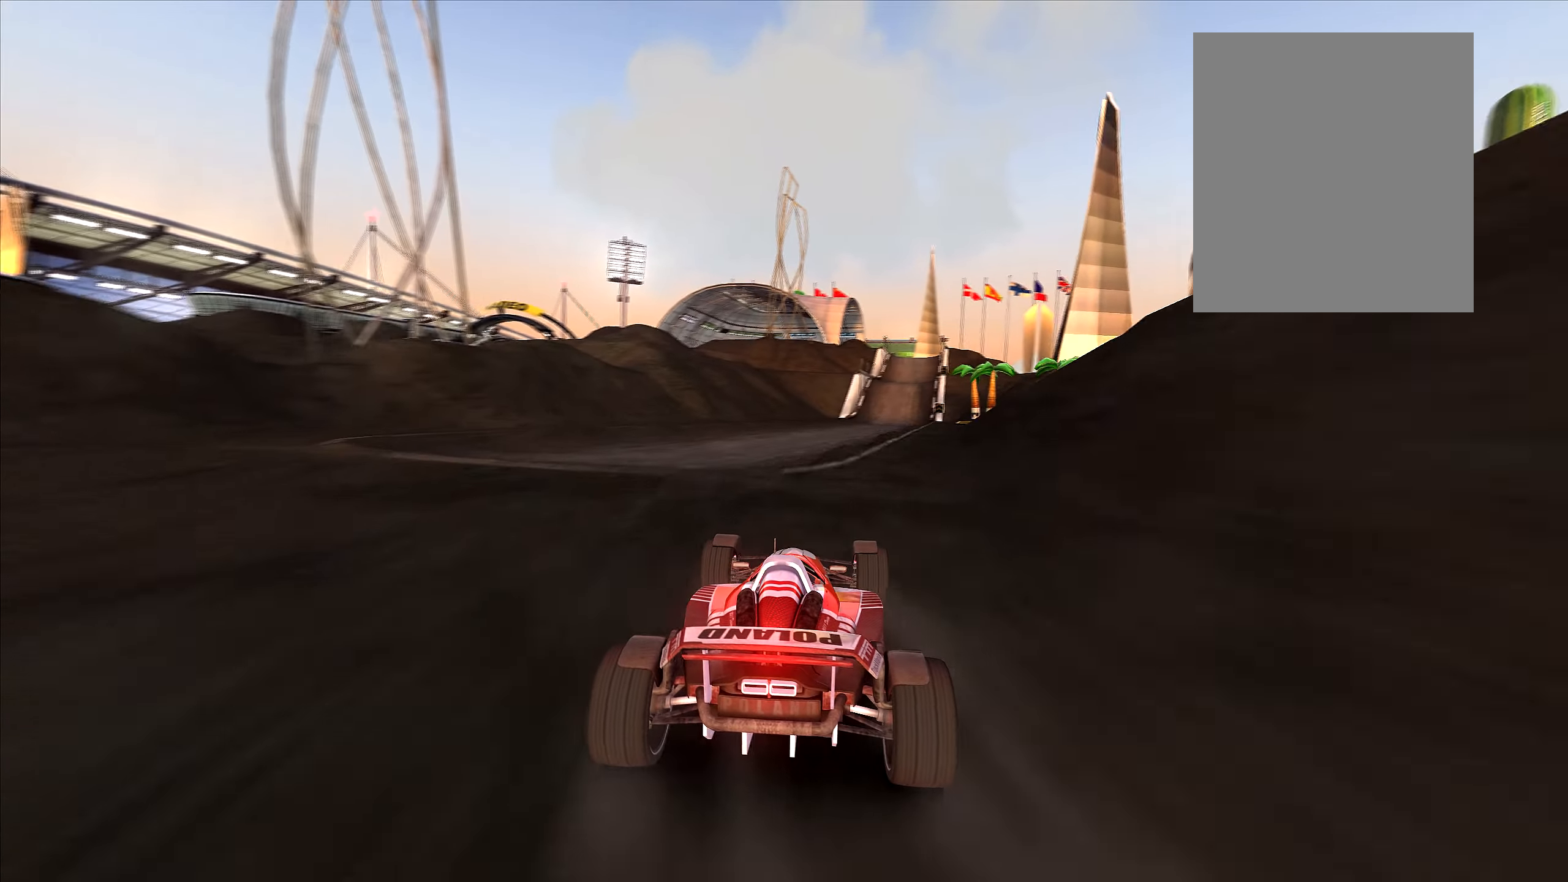
{"keys": ["up"], "events": []}
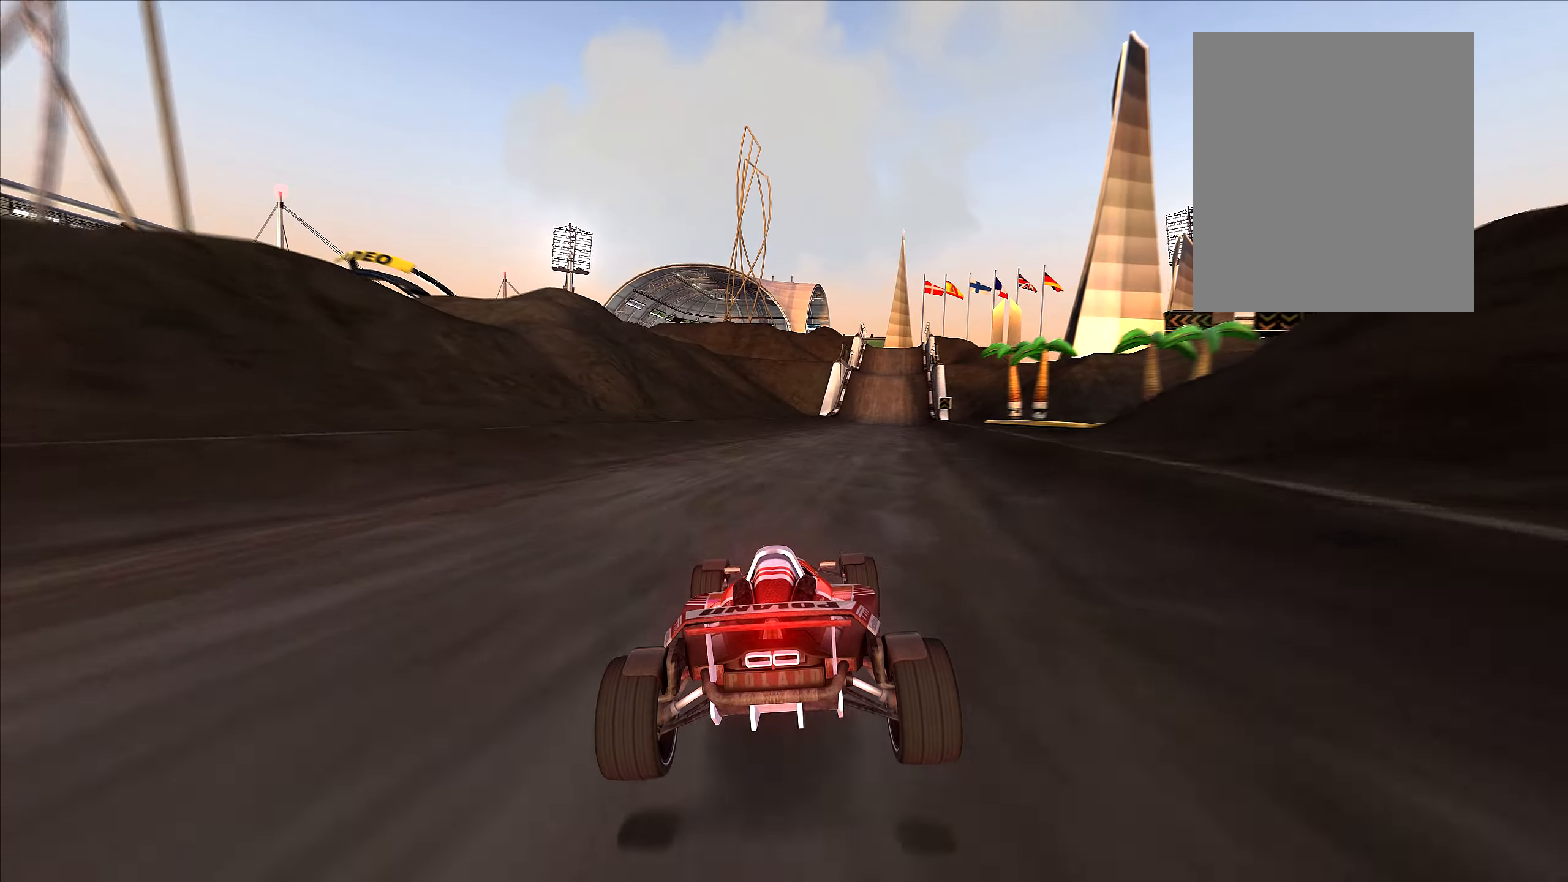
{"keys": ["up"], "events": [[50, "right", "down"], [150, "right", "up"]]}
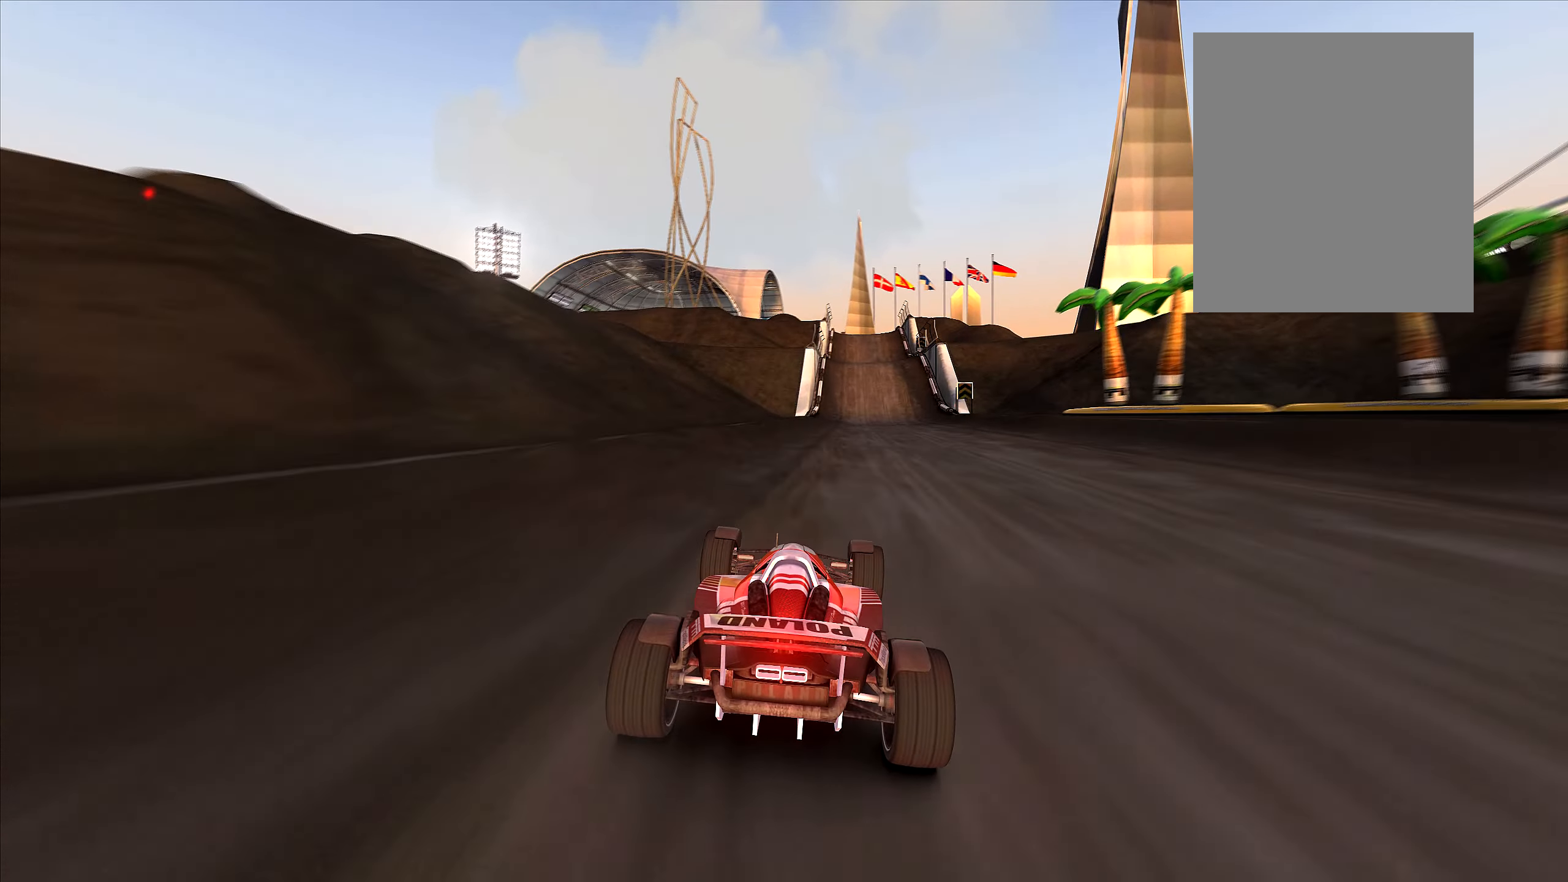
{"keys": ["left", "up"], "events": [[66, "right", "down"], [300, "right", "up"], [416, "left", "down"]]}
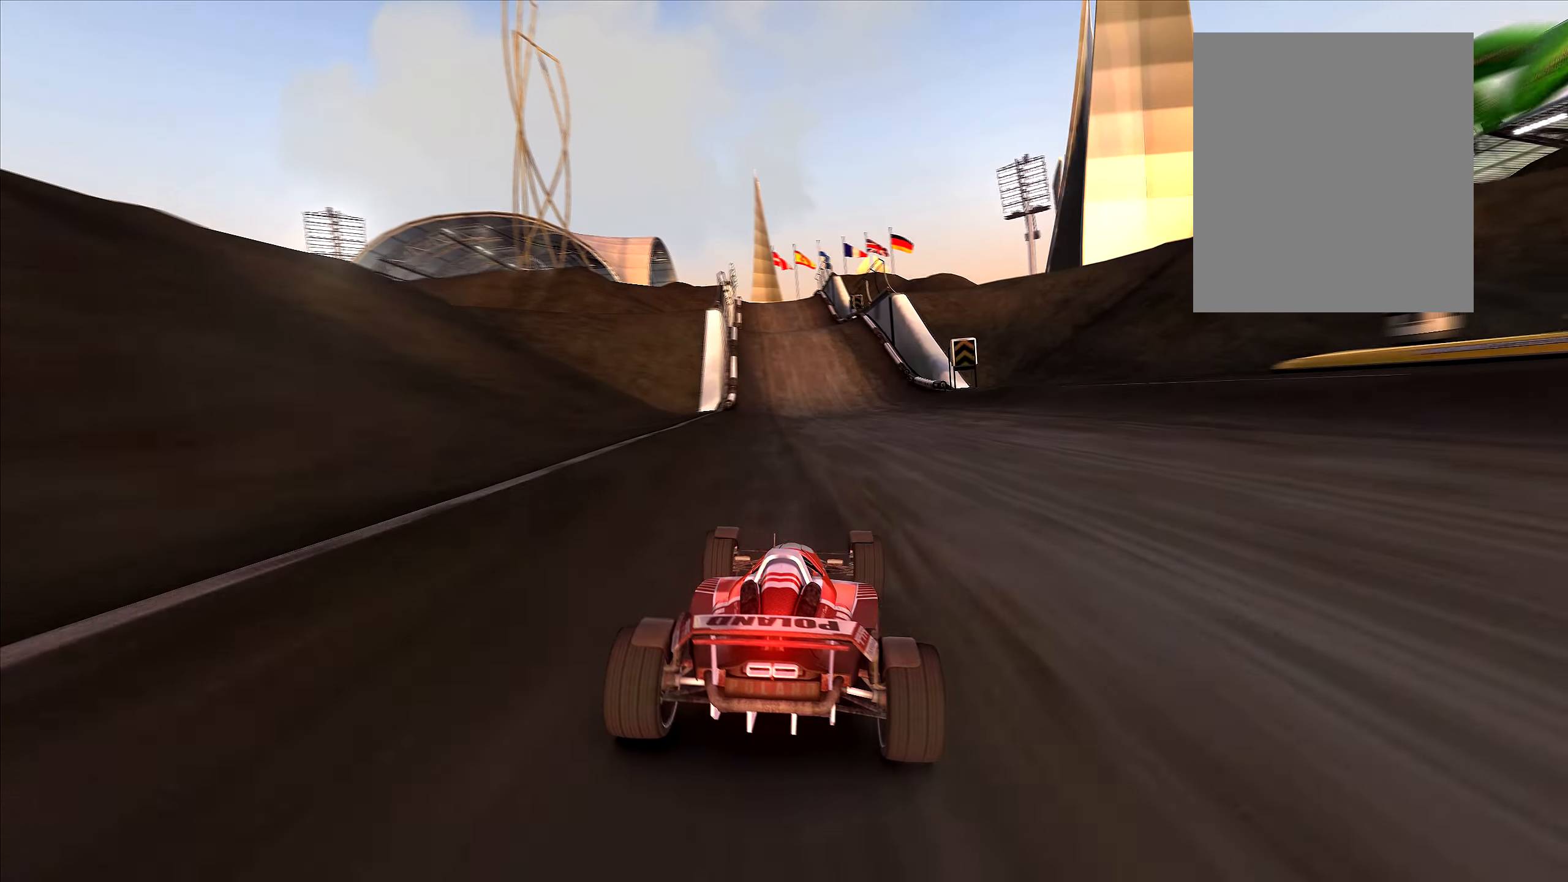
{"keys": ["up"], "events": [[83, "left", "up"], [150, "right", "down"], [316, "right", "up"]]}
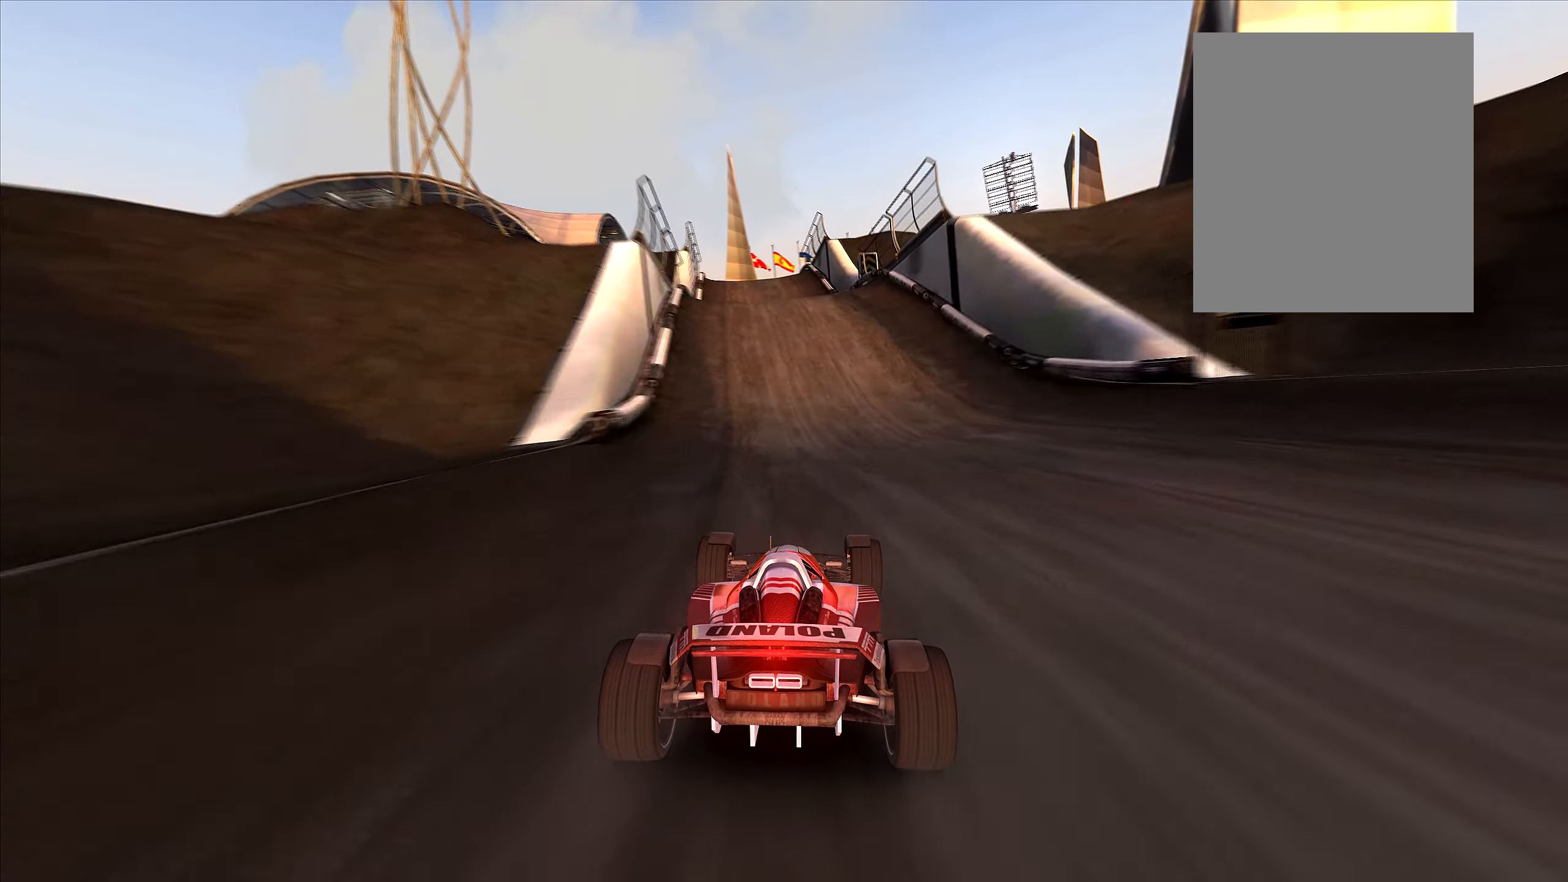
{"keys": ["left", "up"], "events": [[116, "left", "down"]]}
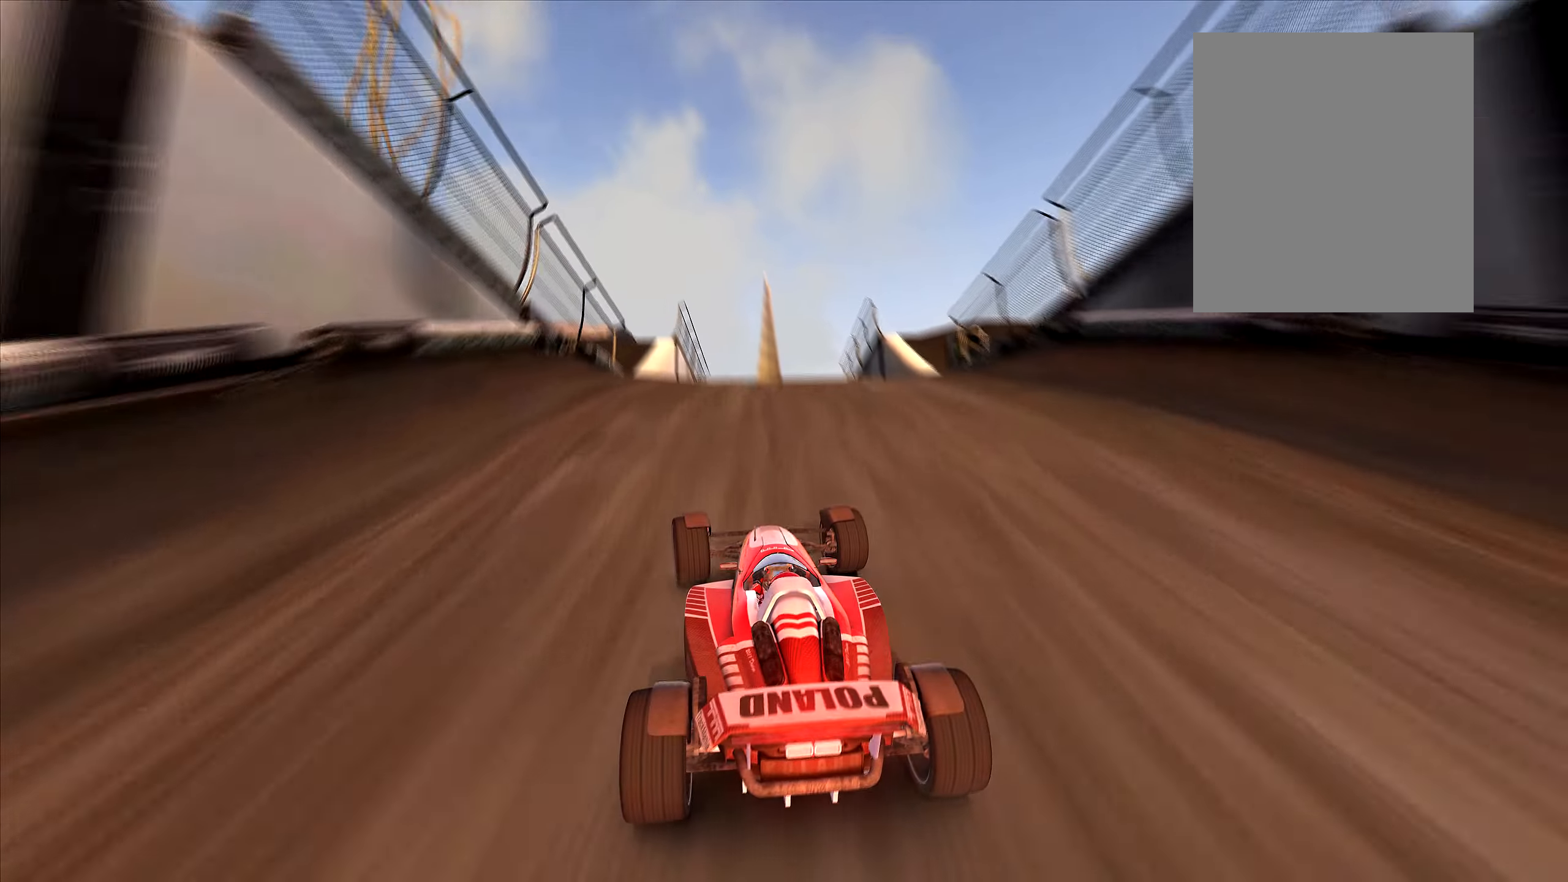
{"keys": ["left", "up"], "events": []}
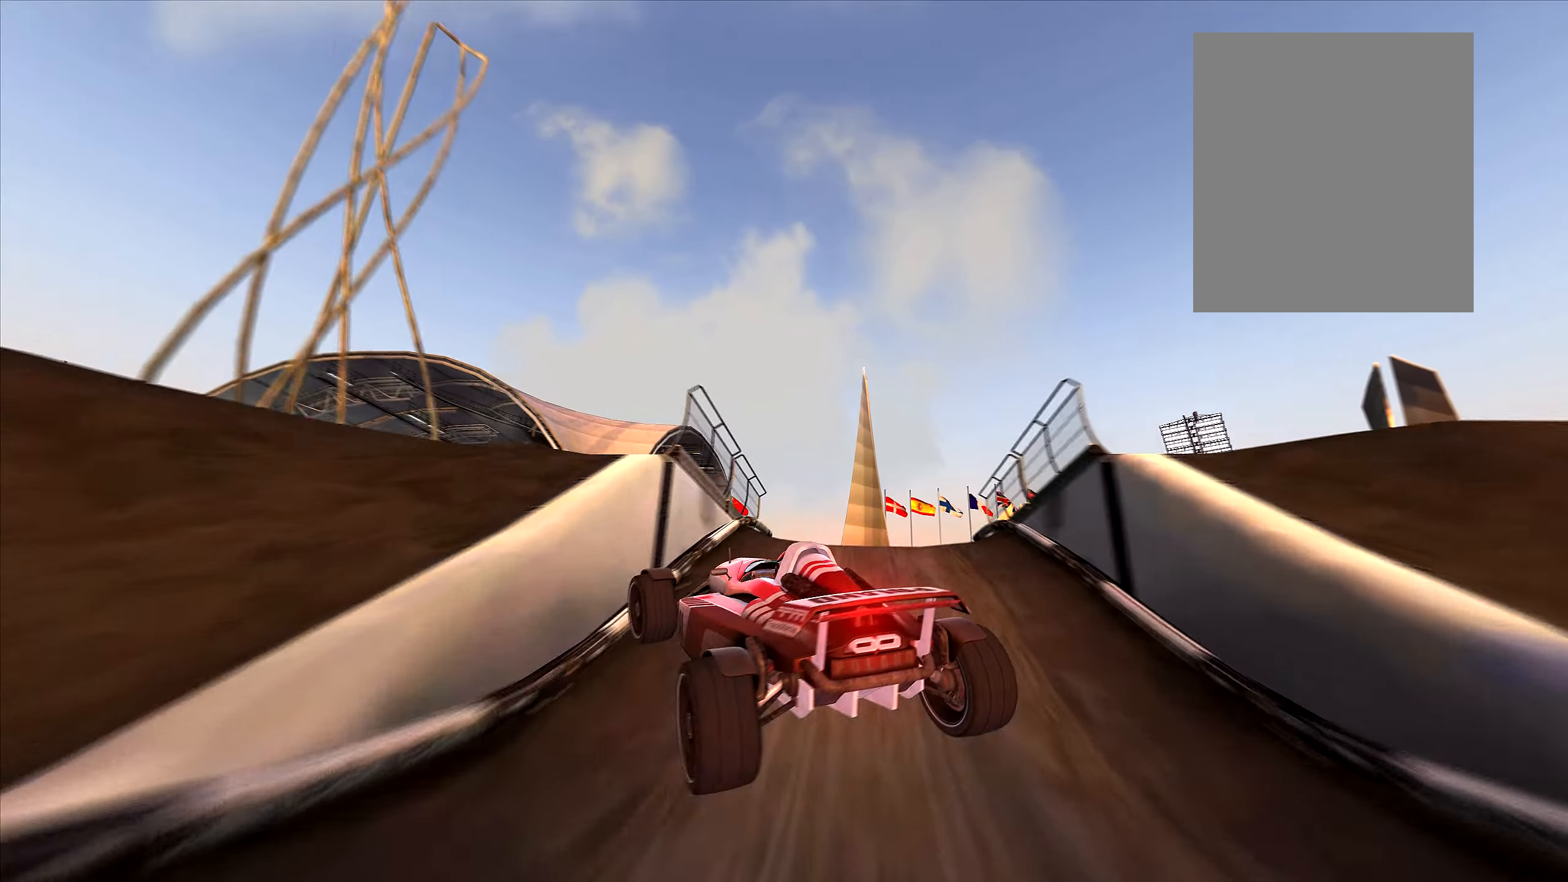
{"keys": ["left", "up"], "events": []}
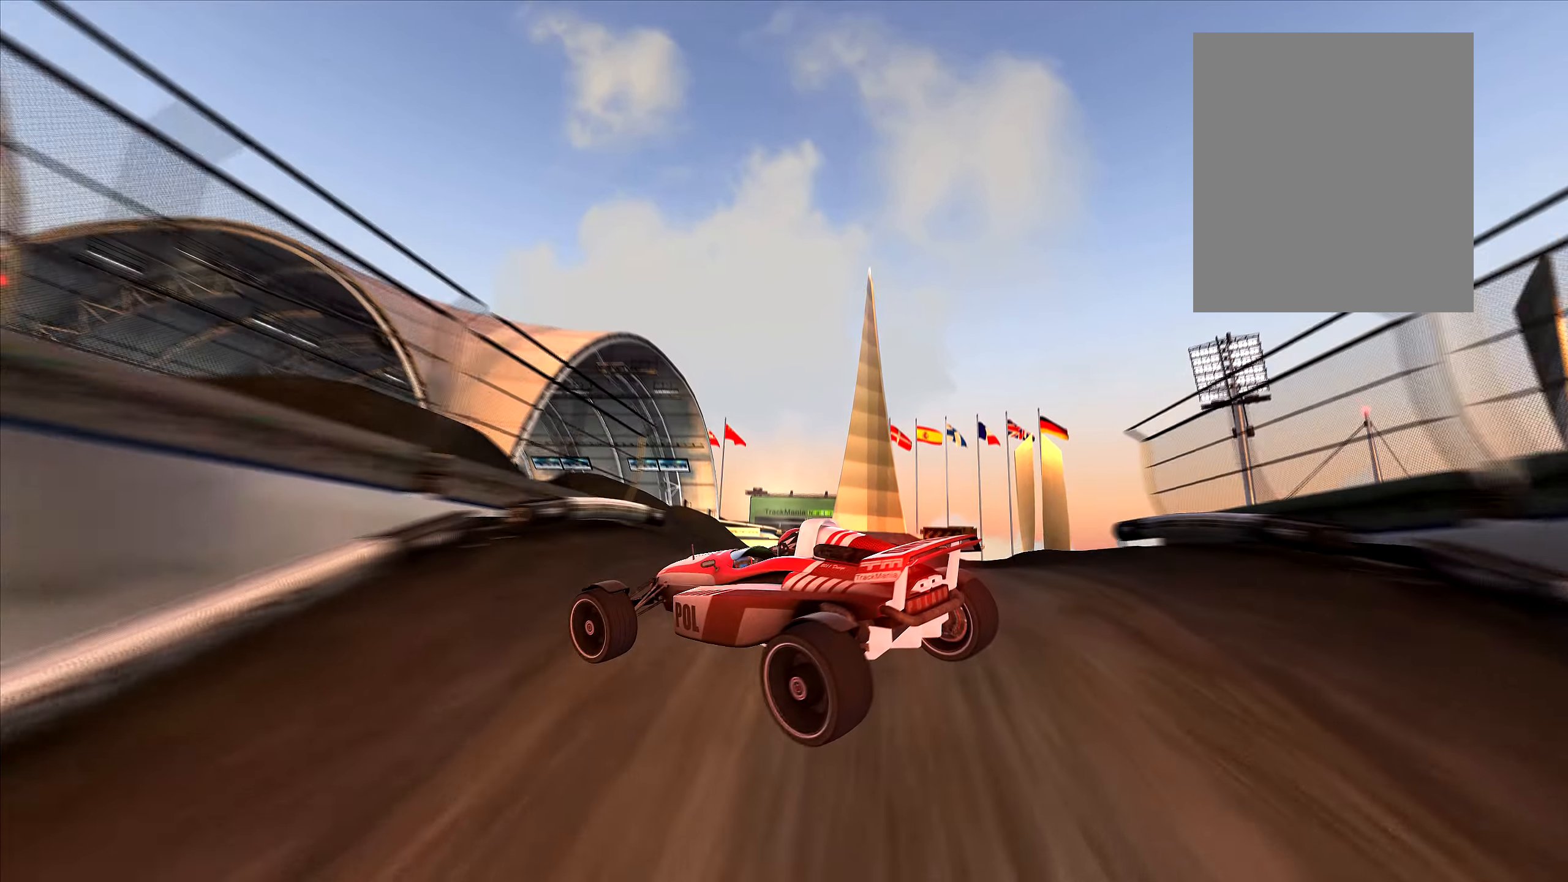
{"keys": ["left", "up"], "events": [[116, "left", "up"], [166, "right", "down"], [283, "right", "up"], [433, "left", "down"]]}
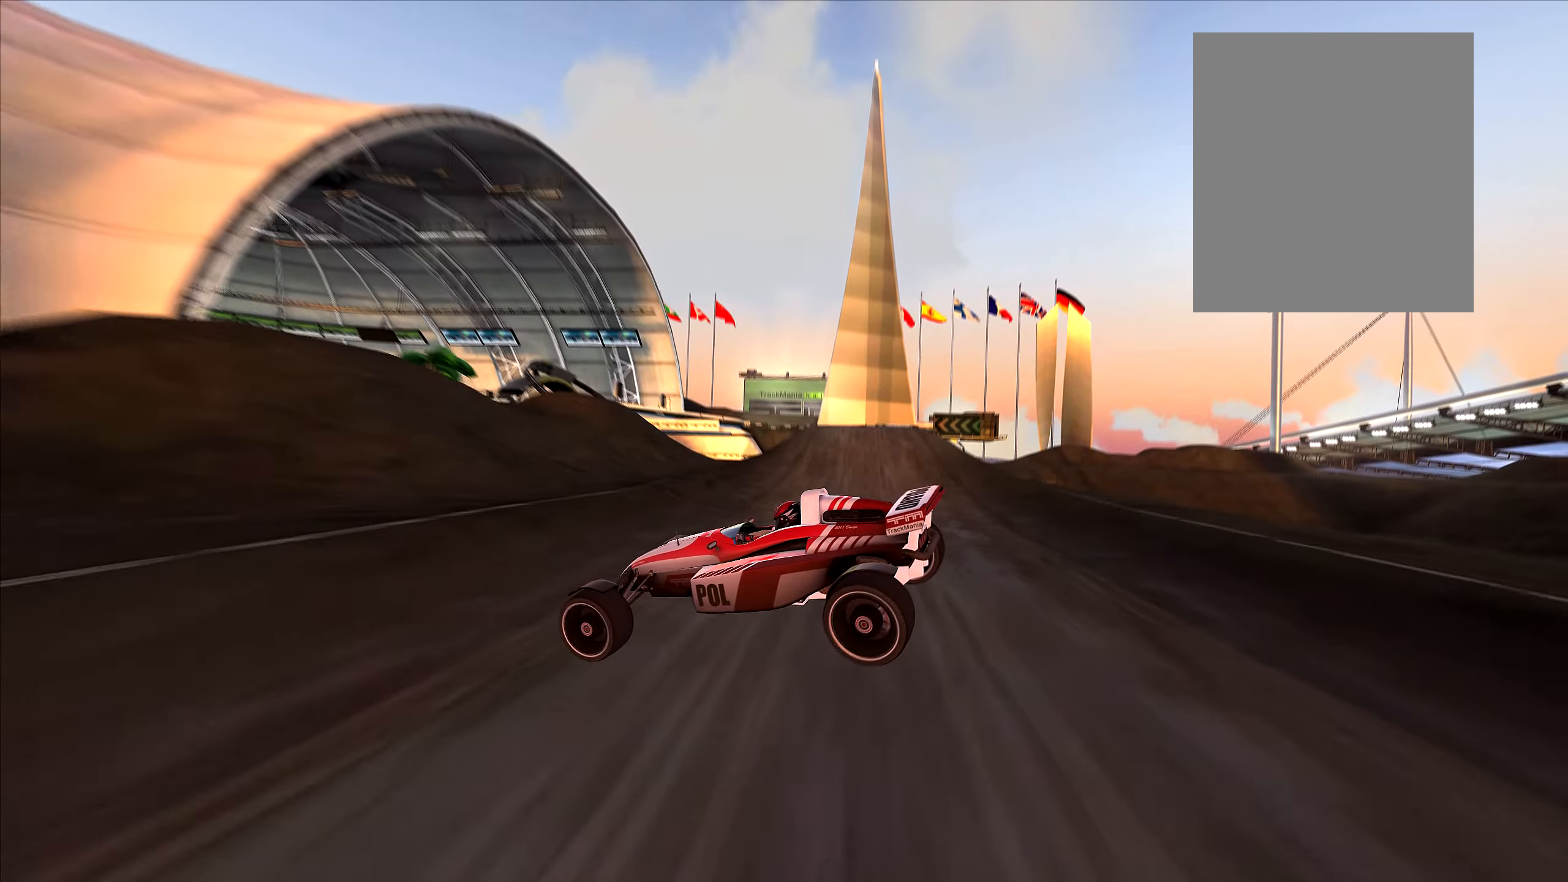
{"keys": ["down", "left", "up"], "events": [[183, "down", "down"]]}
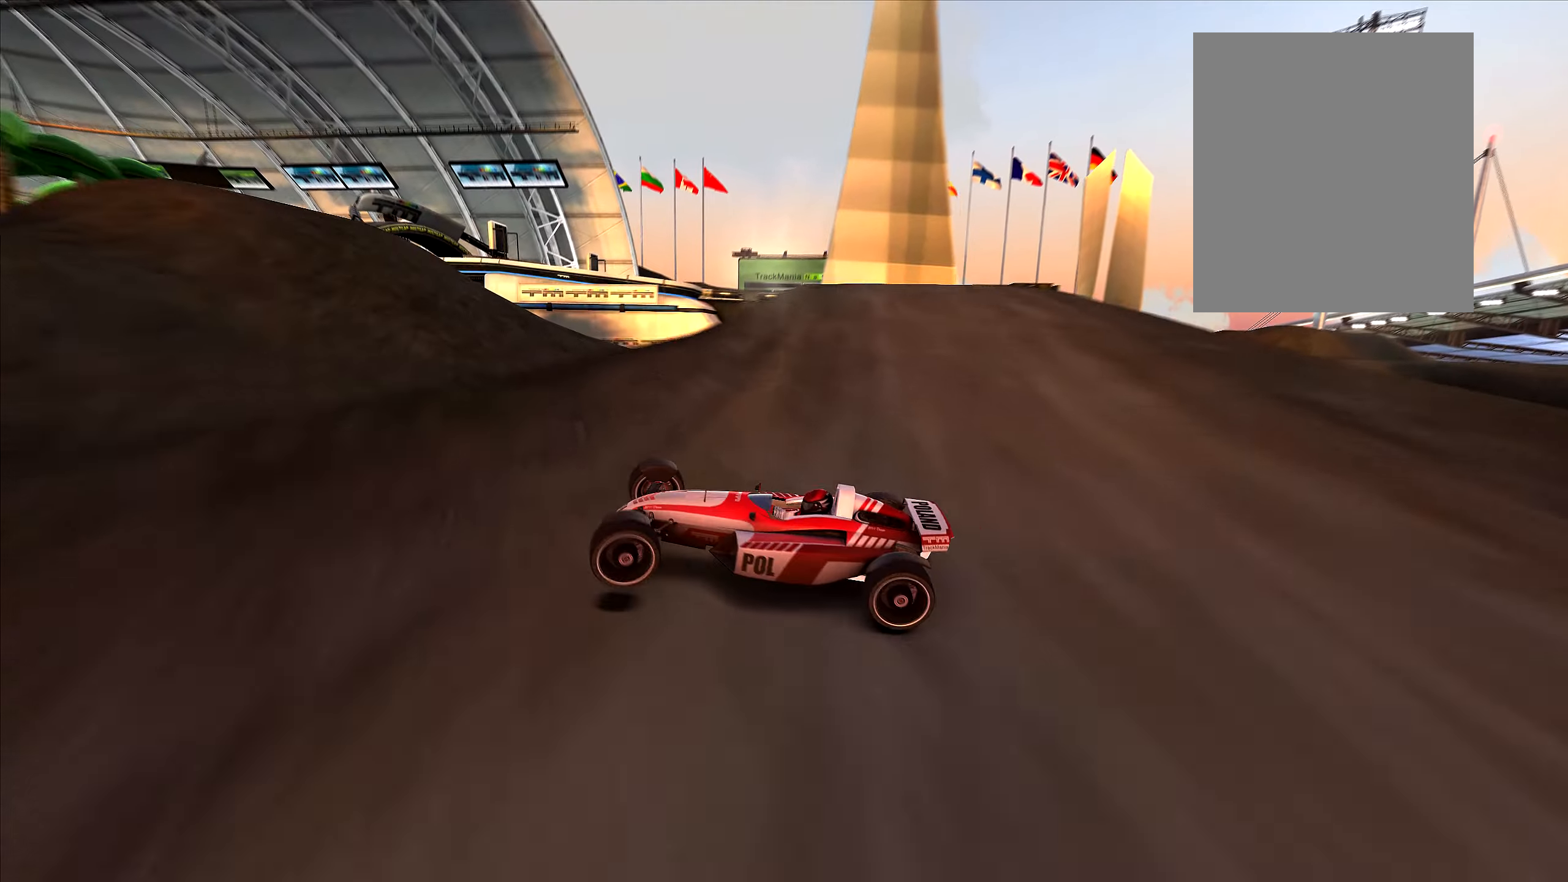
{"keys": ["down", "left", "up"], "events": []}
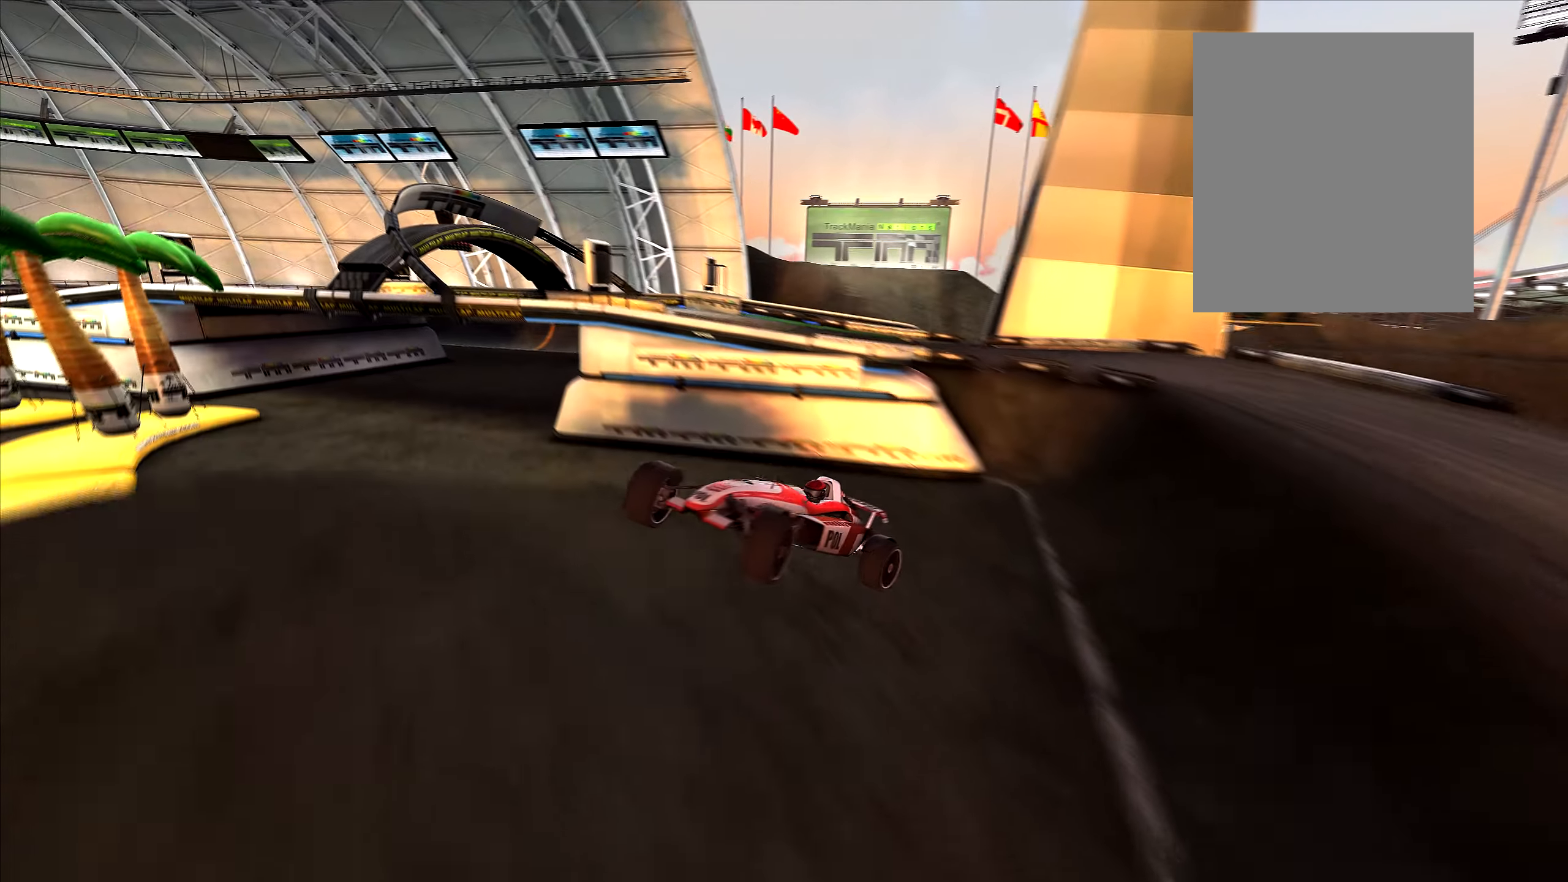
{"keys": ["left", "up"], "events": [[300, "down", "up"]]}
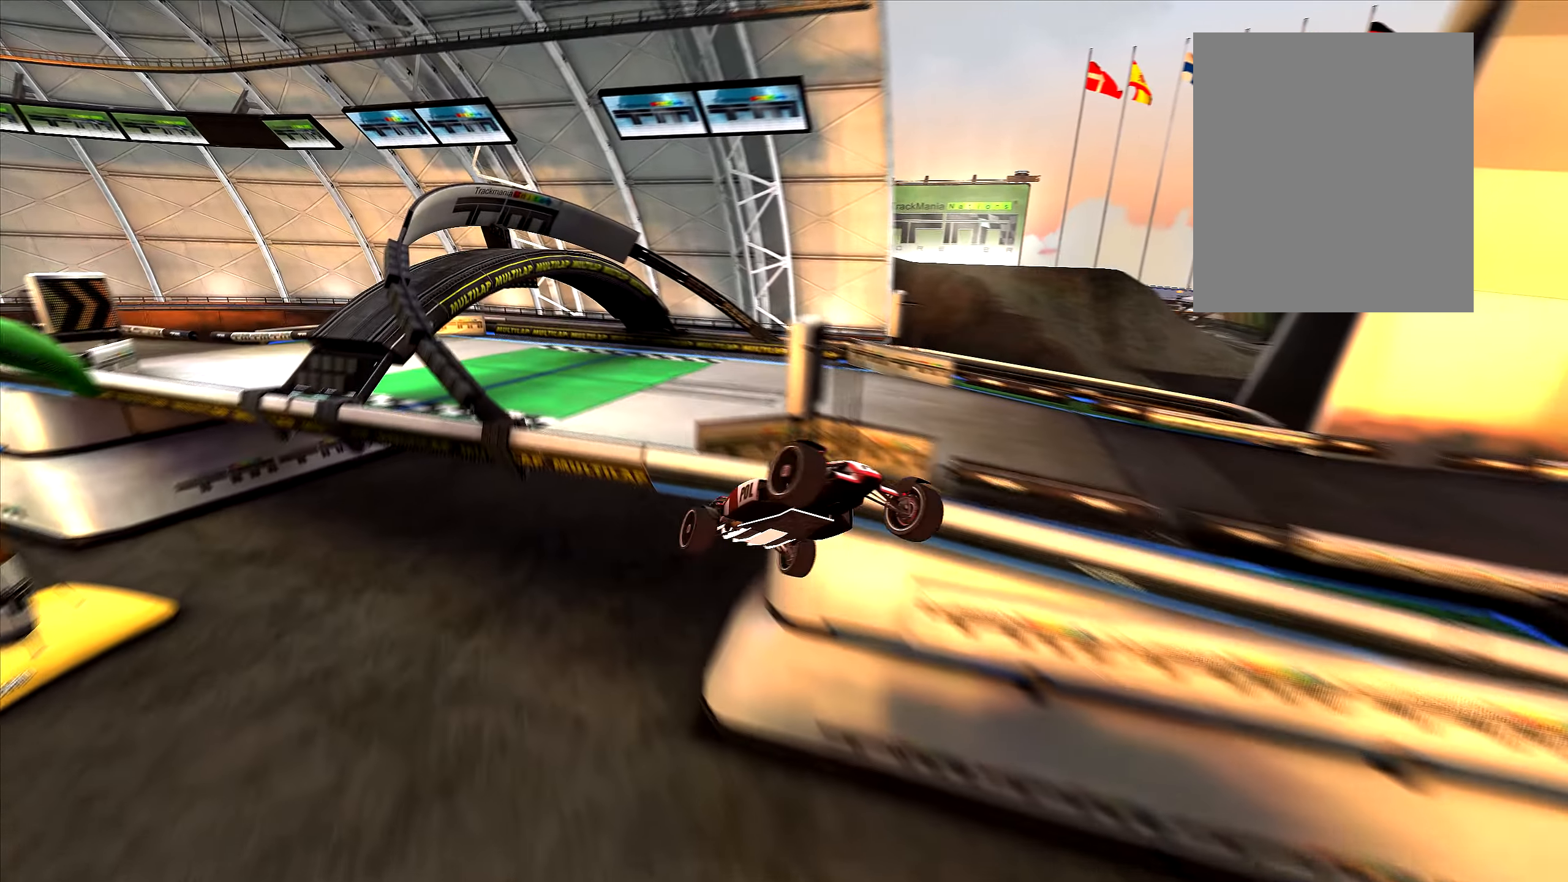
{"keys": ["left", "up"], "events": []}
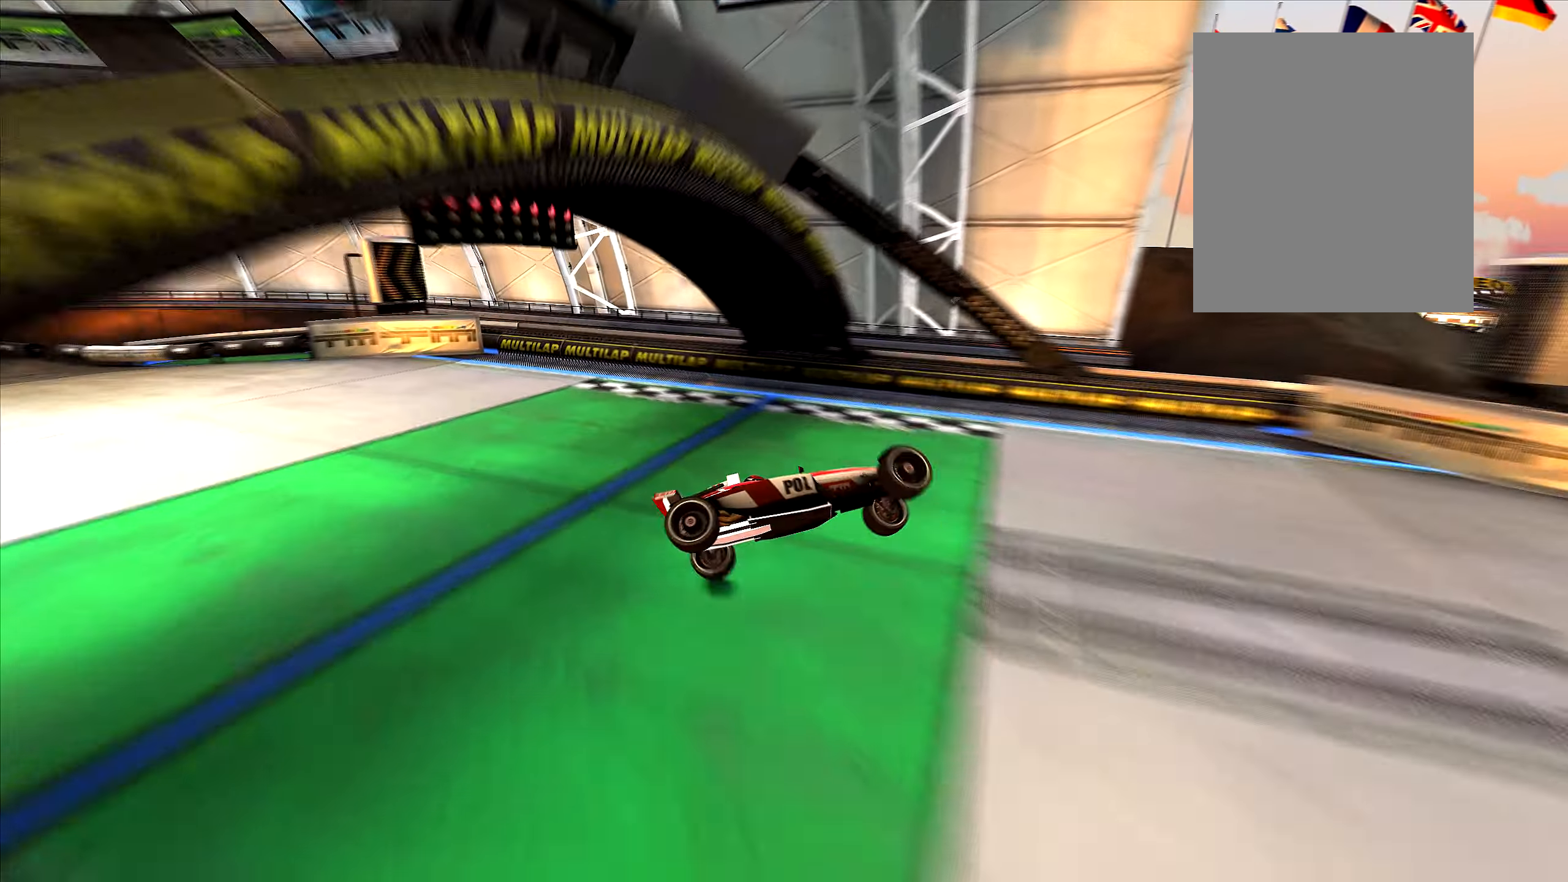
{"keys": ["left", "up"], "events": []}
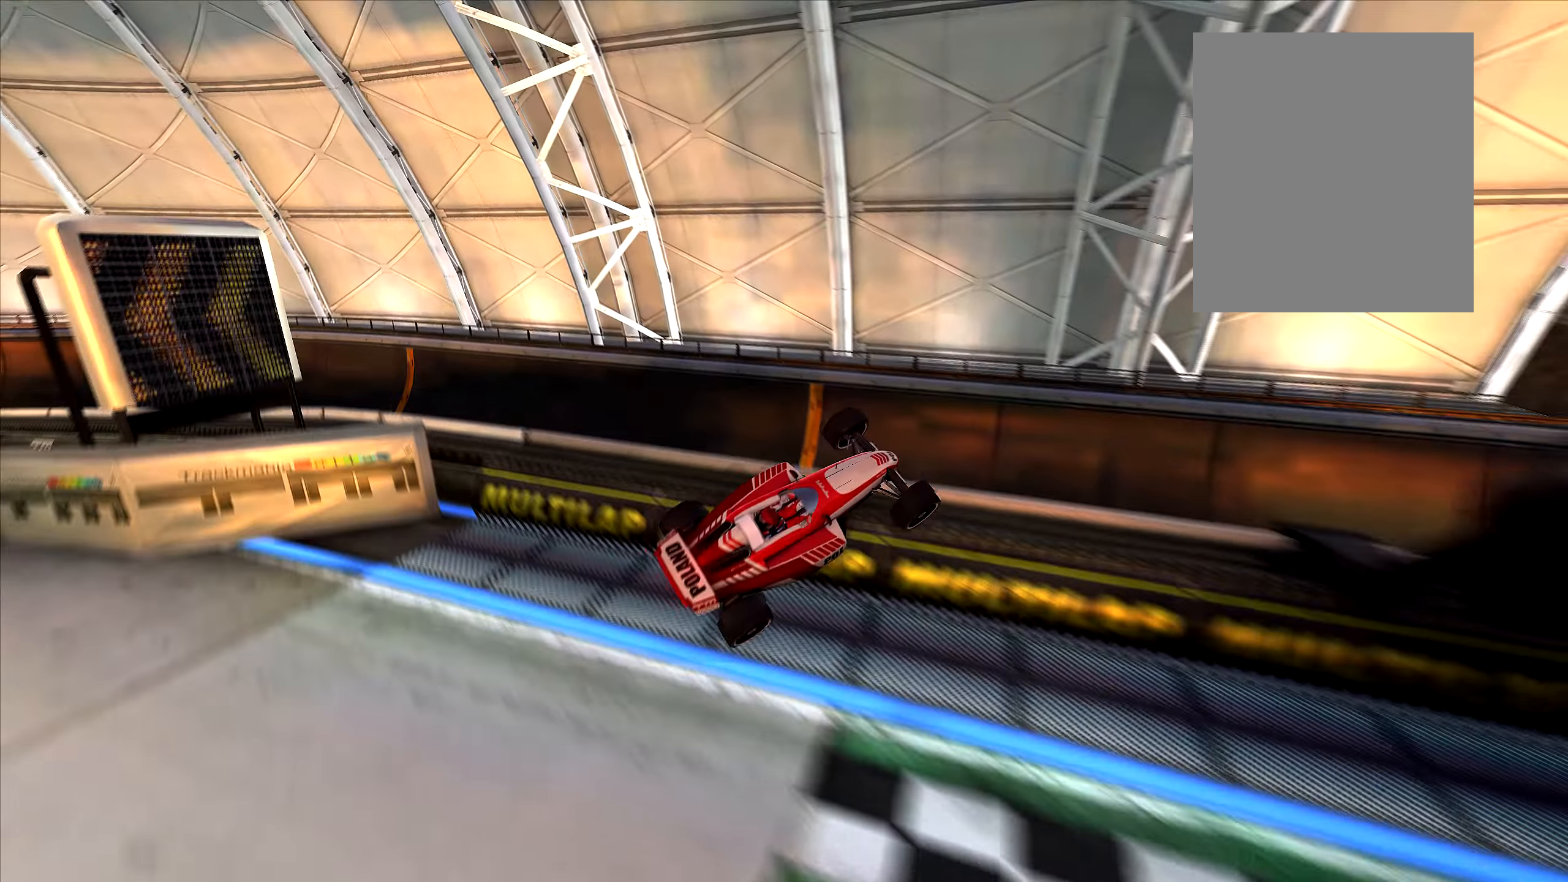
{"keys": ["left", "up"], "events": []}
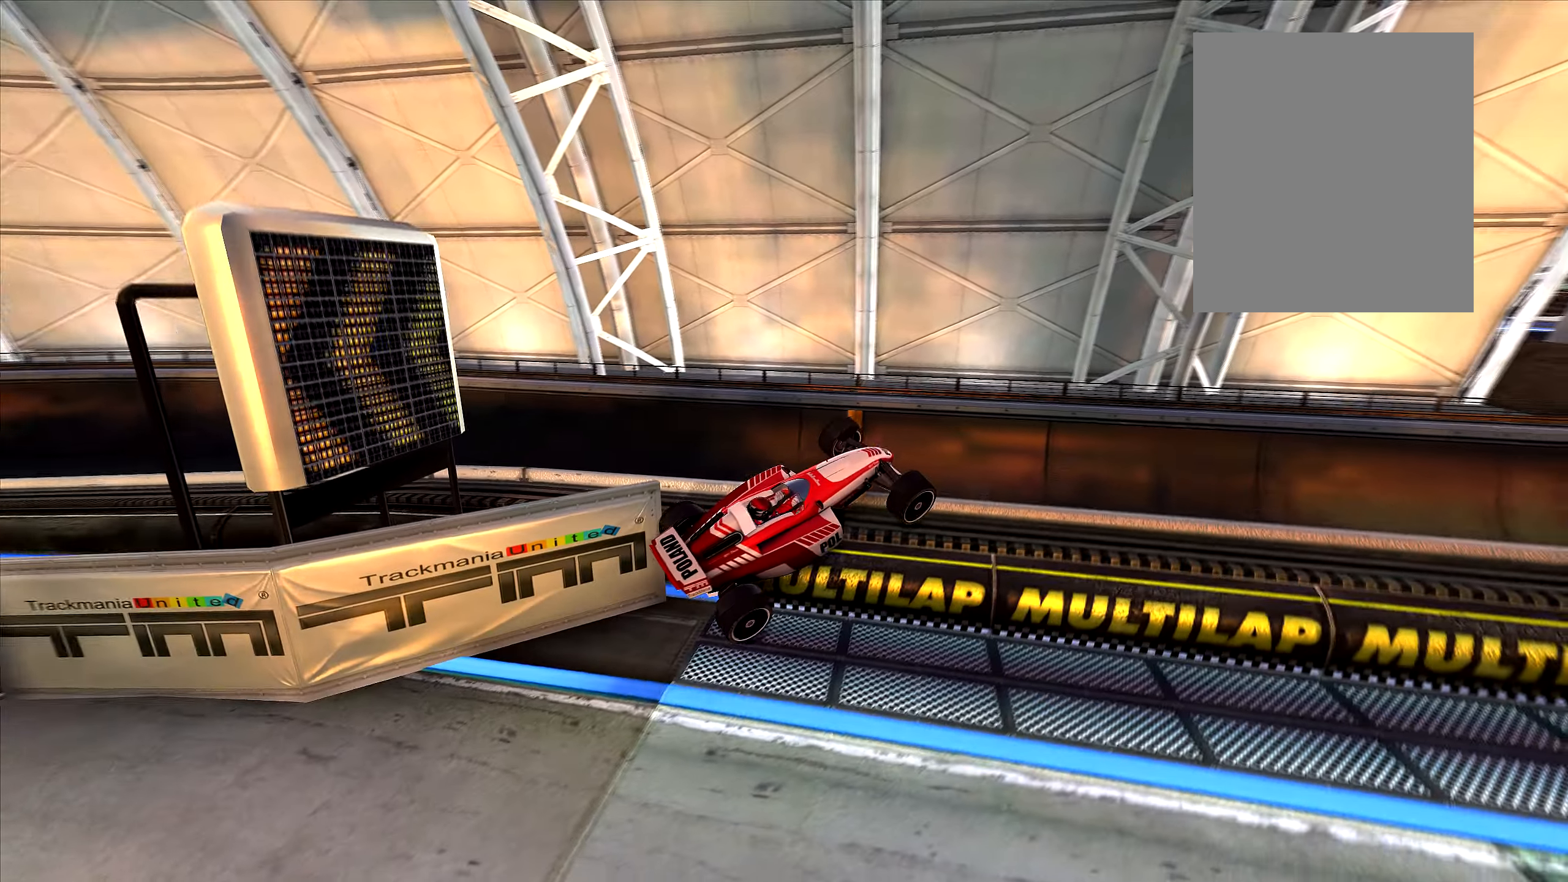
{"keys": ["left", "up"], "events": []}
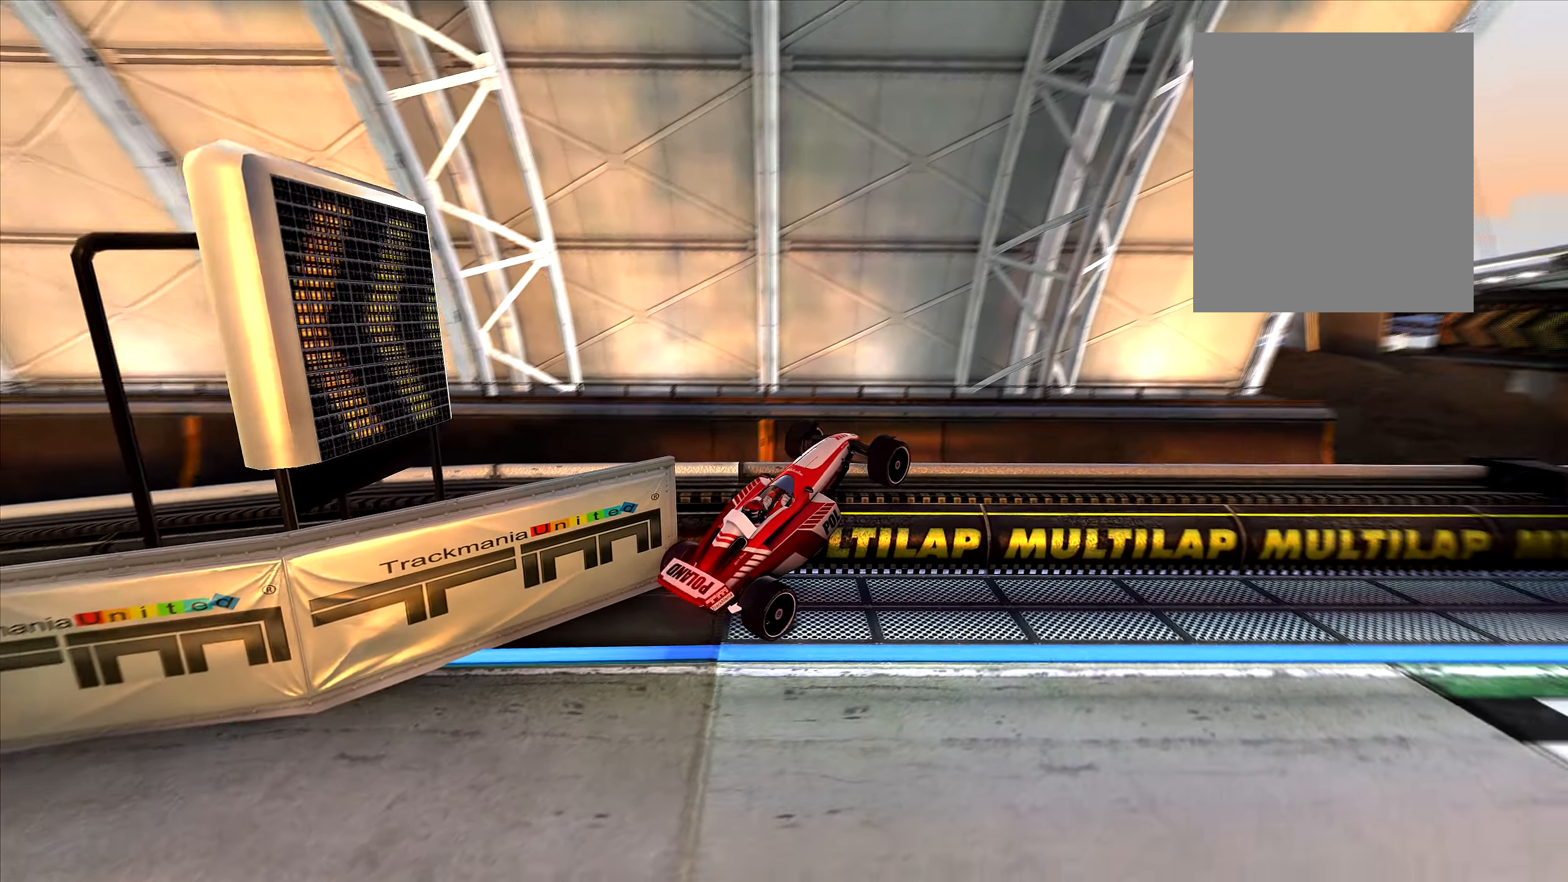
{"keys": ["left", "up"], "events": []}
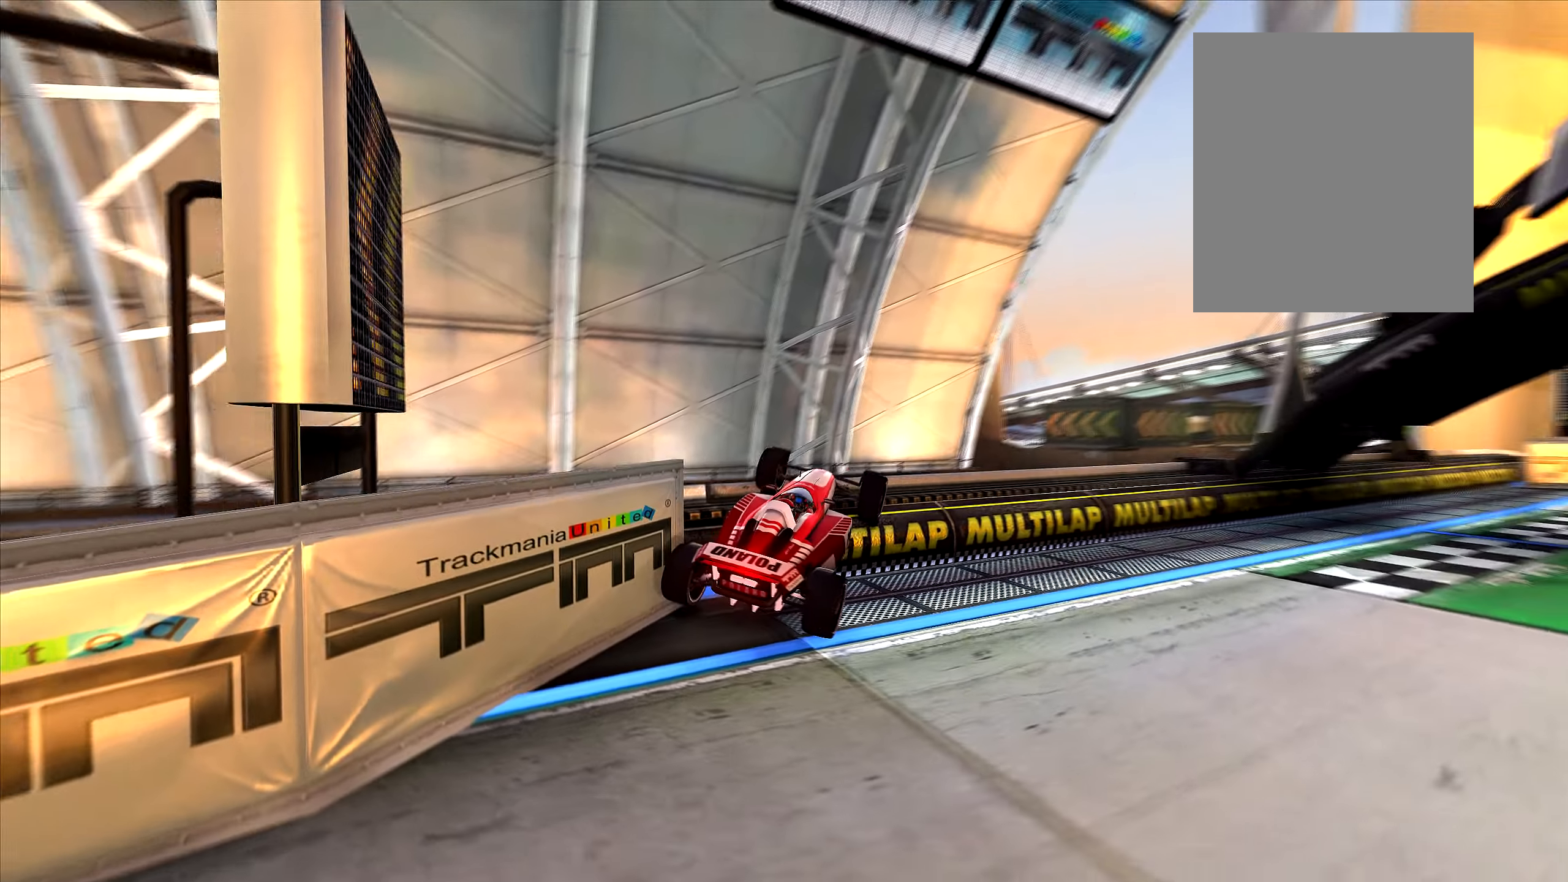
{"keys": ["left", "up"], "events": []}